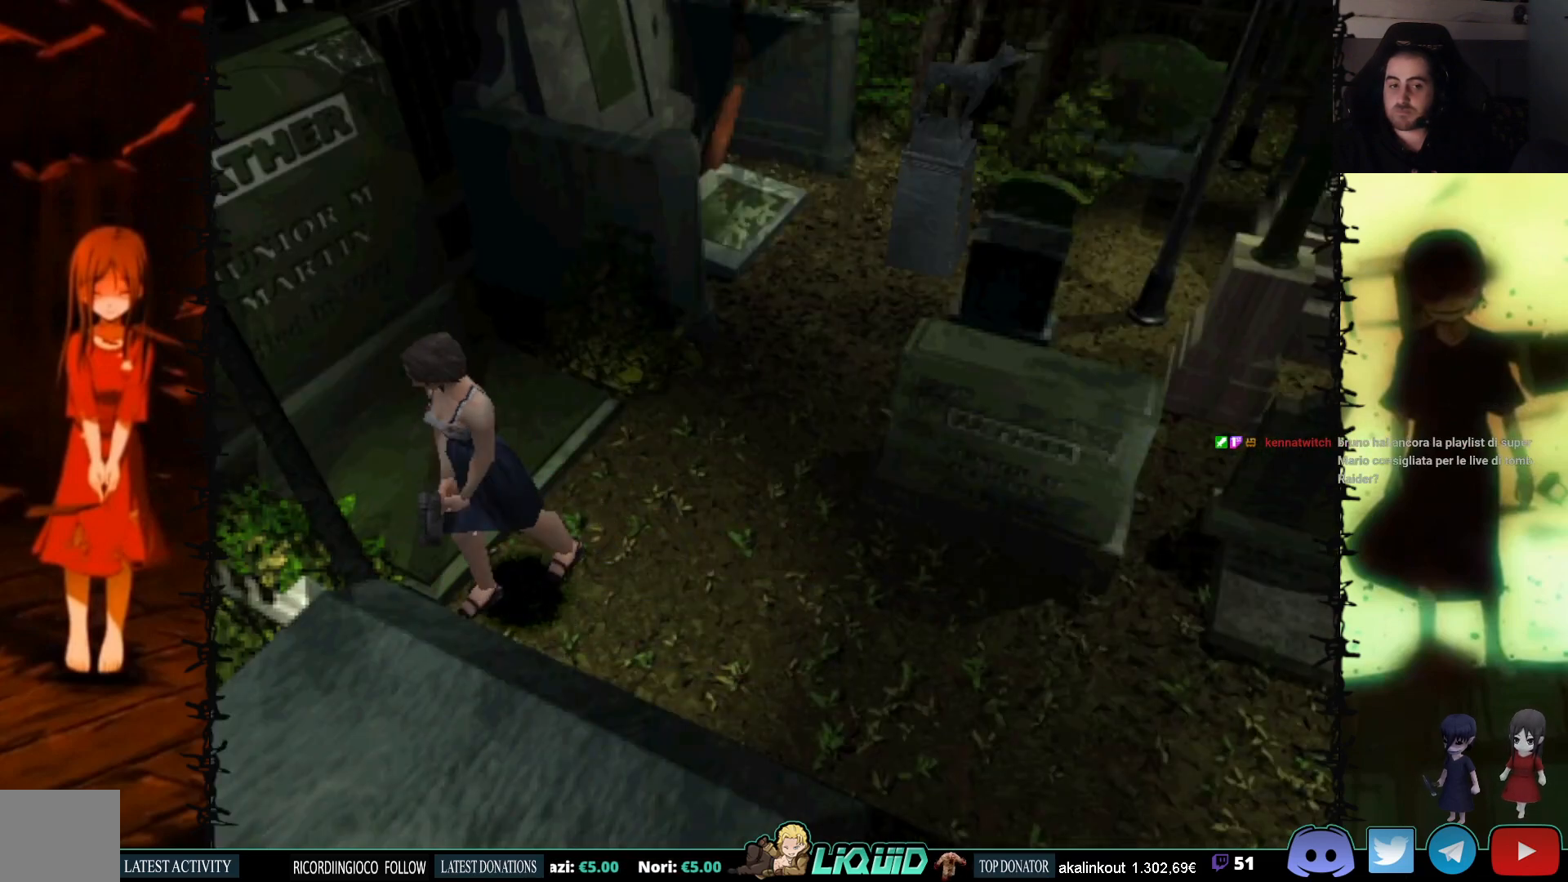
Gameplay with a controller (PlayStation layout); each line is a JSON object with the inputs held at the frame after it. "events" lists button and stick changes between this image and that frame as [ms after this image, input, new state], when the widget could be followed in between. Not read: left_stick right_stick.
{"buttons": ["CROSS", "SQUARE", "DPAD_UP", "DPAD_LEFT"], "events": [[67, "DPAD_LEFT", "down"], [183, "DPAD_UP", "down"], [250, "SQUARE", "down"], [450, "CROSS", "down"]]}
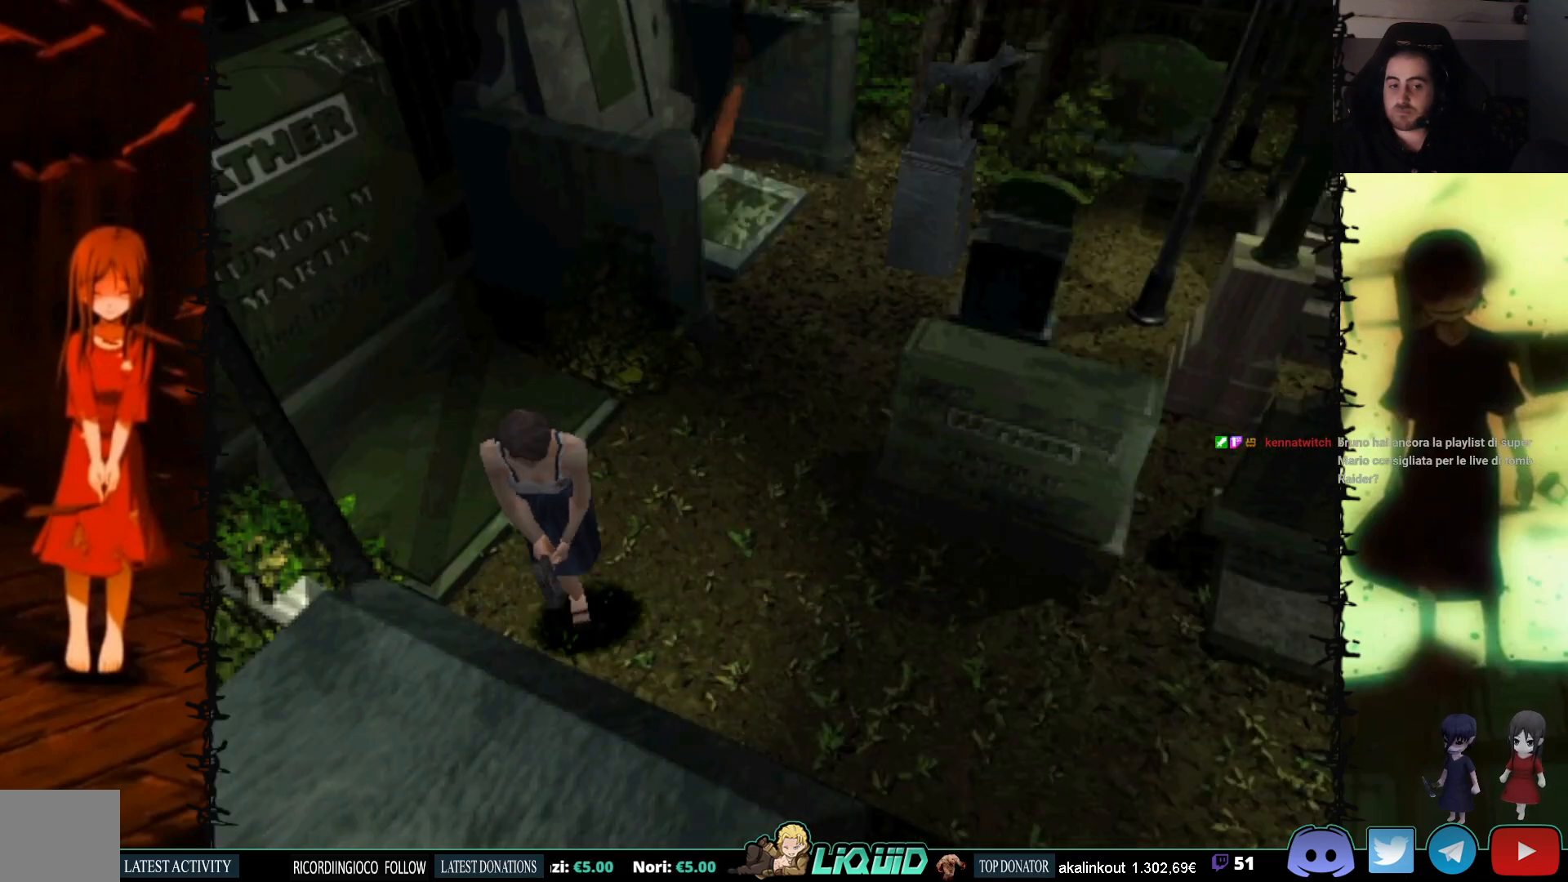
{"buttons": ["SQUARE", "DPAD_LEFT"], "events": [[117, "CROSS", "up"], [117, "DPAD_LEFT", "up"], [217, "CROSS", "down"], [367, "CROSS", "up"], [450, "DPAD_LEFT", "down"], [467, "DPAD_UP", "up"]]}
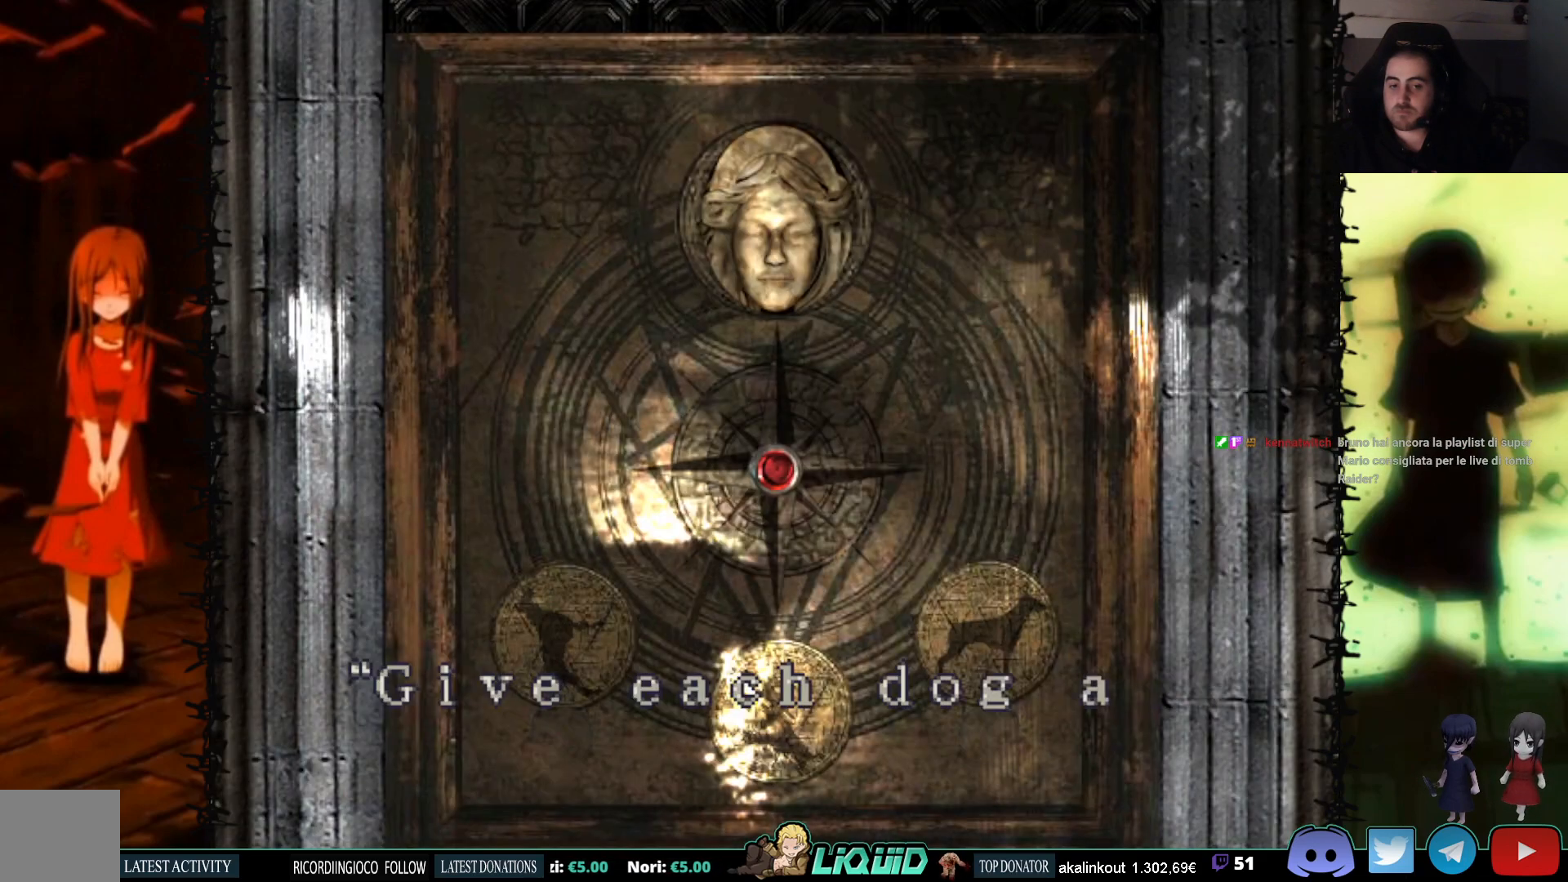
{"buttons": ["SQUARE"], "events": [[100, "CROSS", "down"], [117, "DPAD_UP", "down"], [200, "DPAD_LEFT", "up"], [250, "CROSS", "up"], [367, "DPAD_UP", "up"]]}
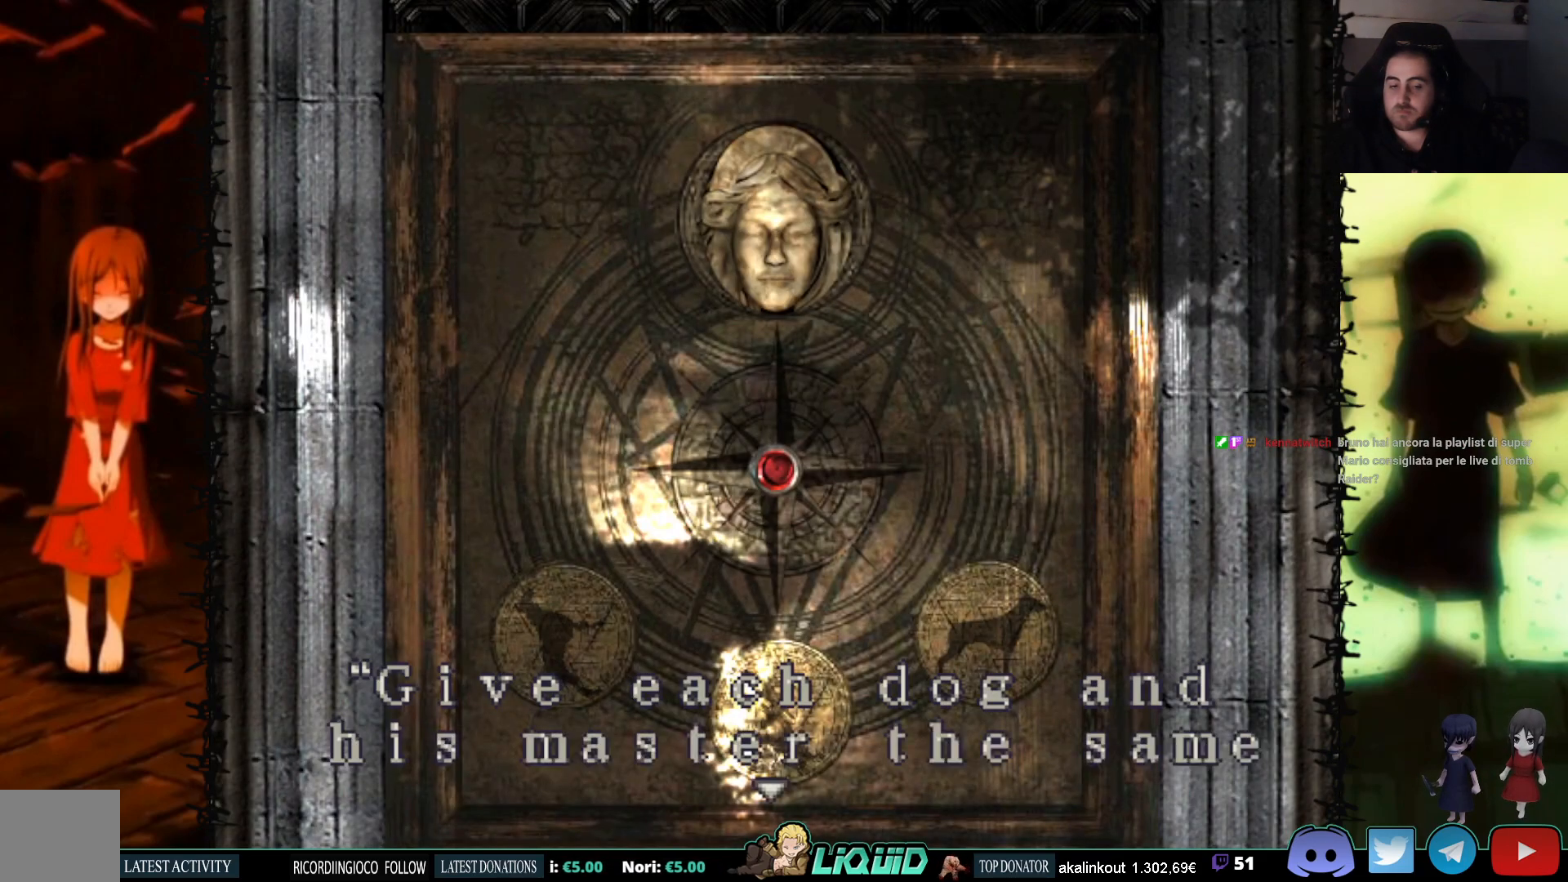
{"buttons": ["CROSS"], "events": [[117, "CROSS", "down"], [133, "SQUARE", "up"]]}
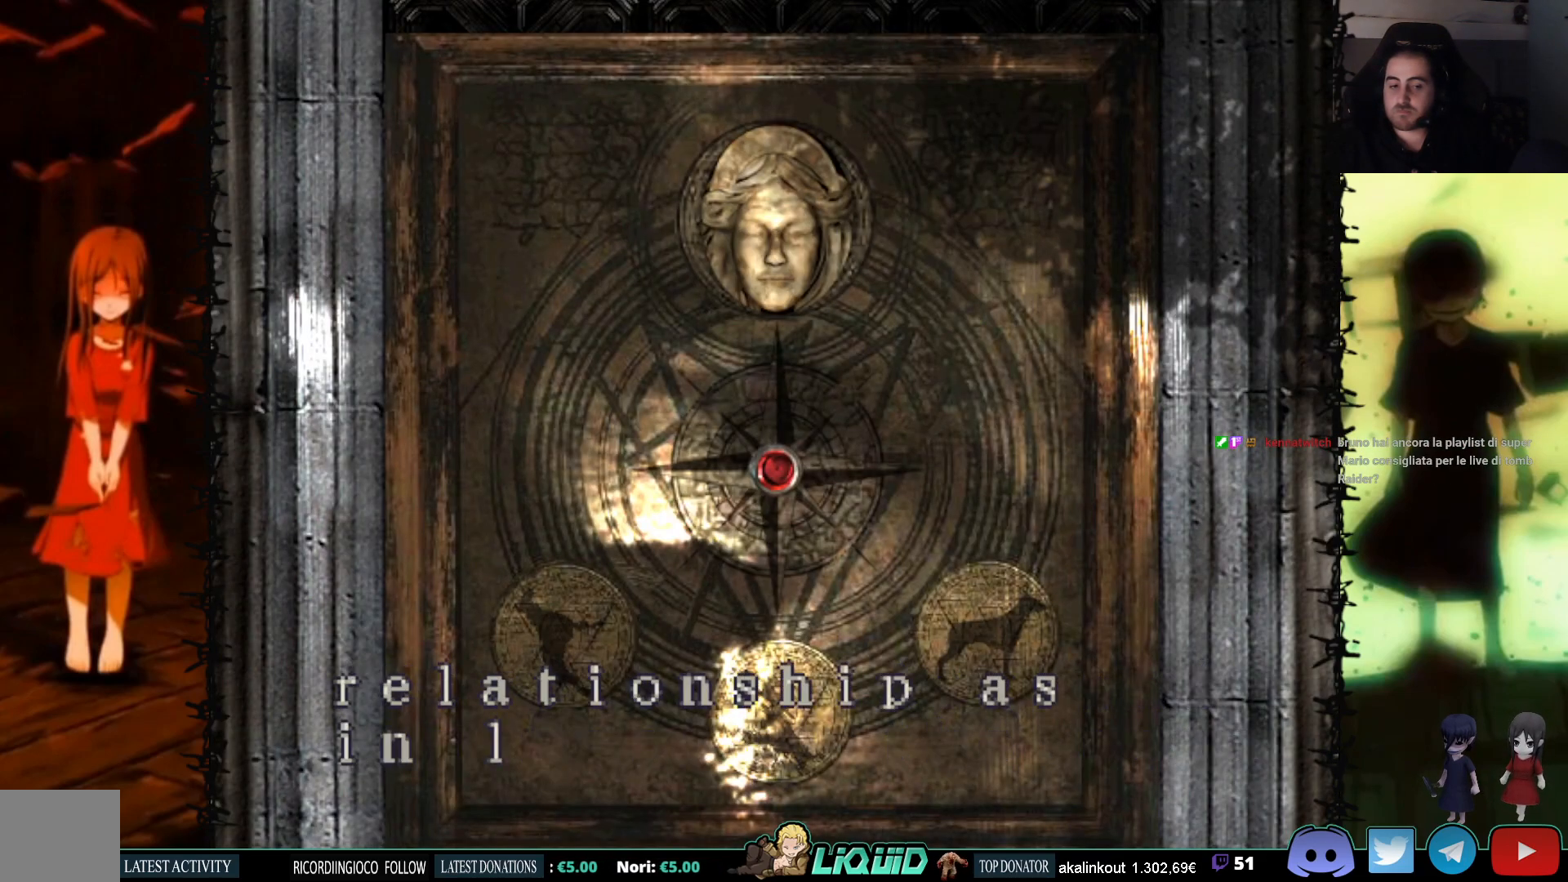
{"buttons": ["CROSS"], "events": [[250, "CROSS", "up"], [483, "CROSS", "down"]]}
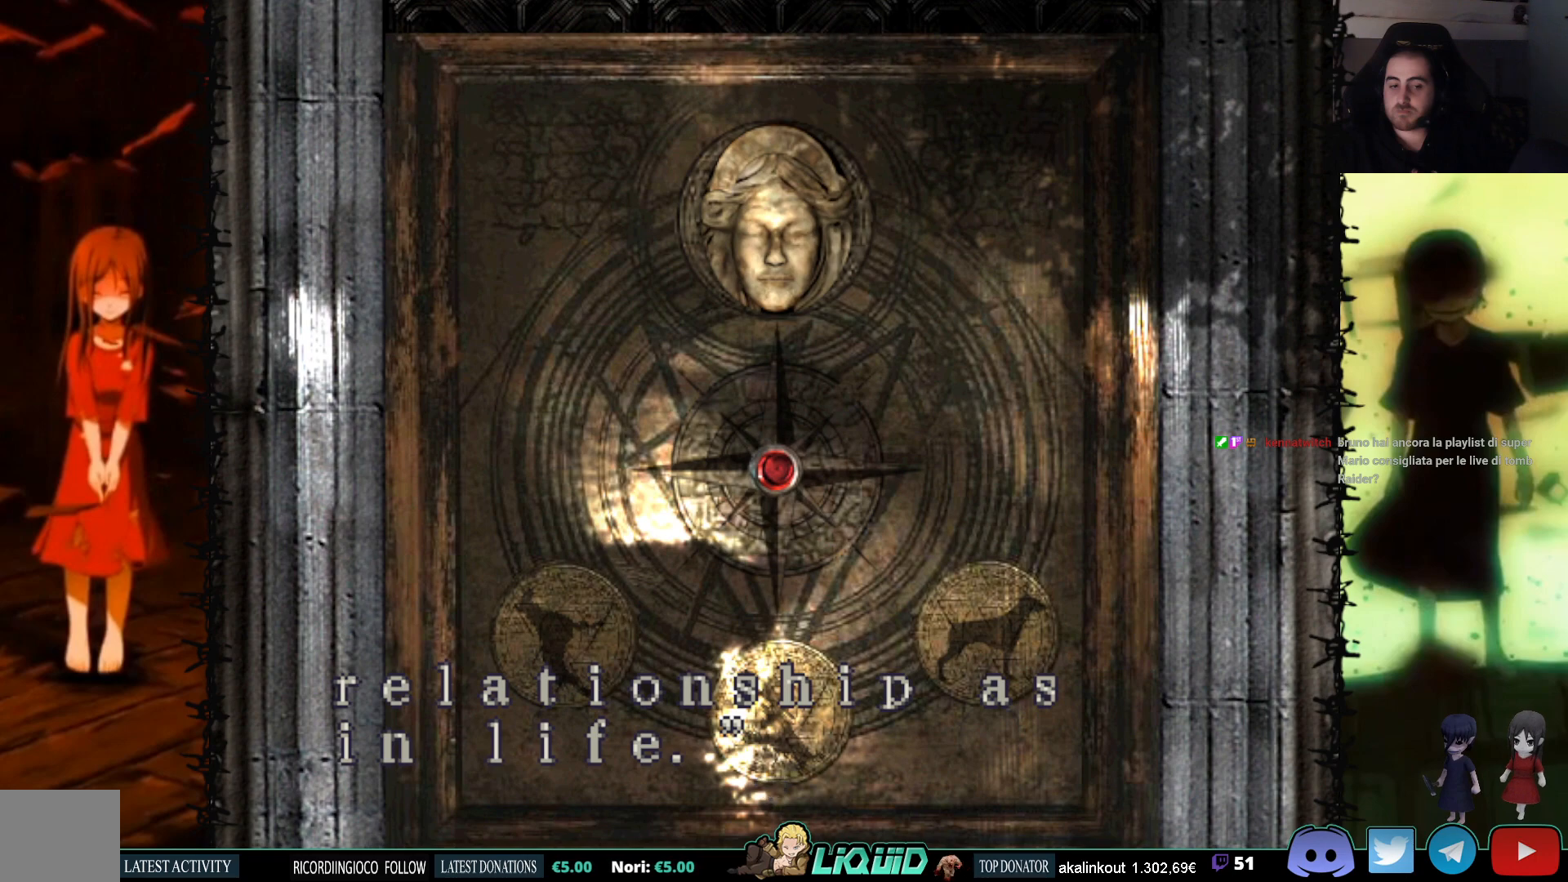
{"buttons": ["CROSS"], "events": []}
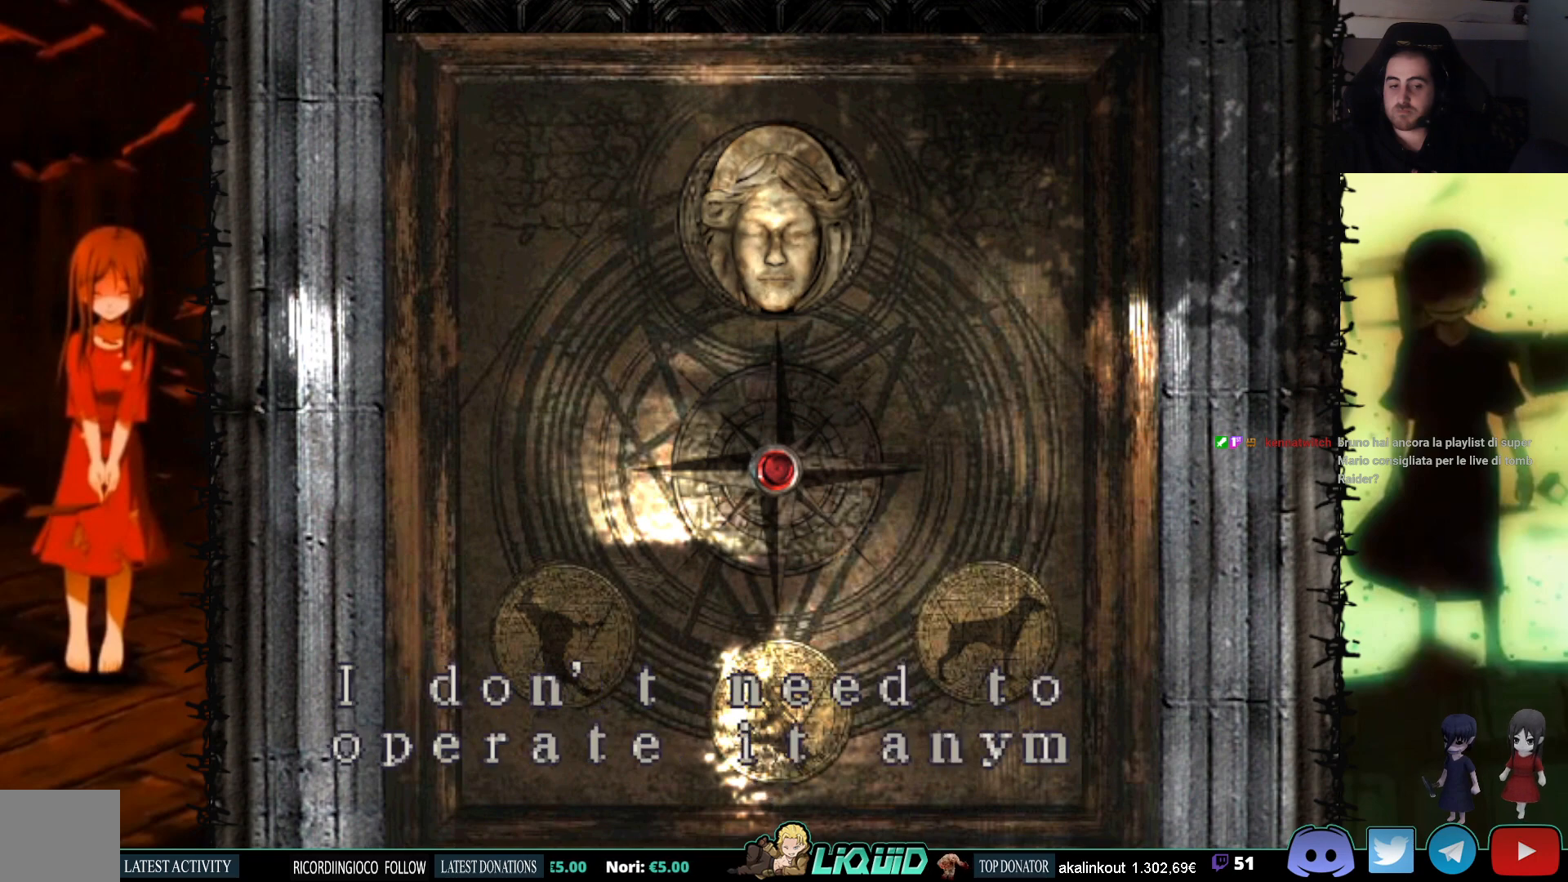
{"buttons": ["CROSS"], "events": [[350, "CROSS", "up"], [467, "CROSS", "down"]]}
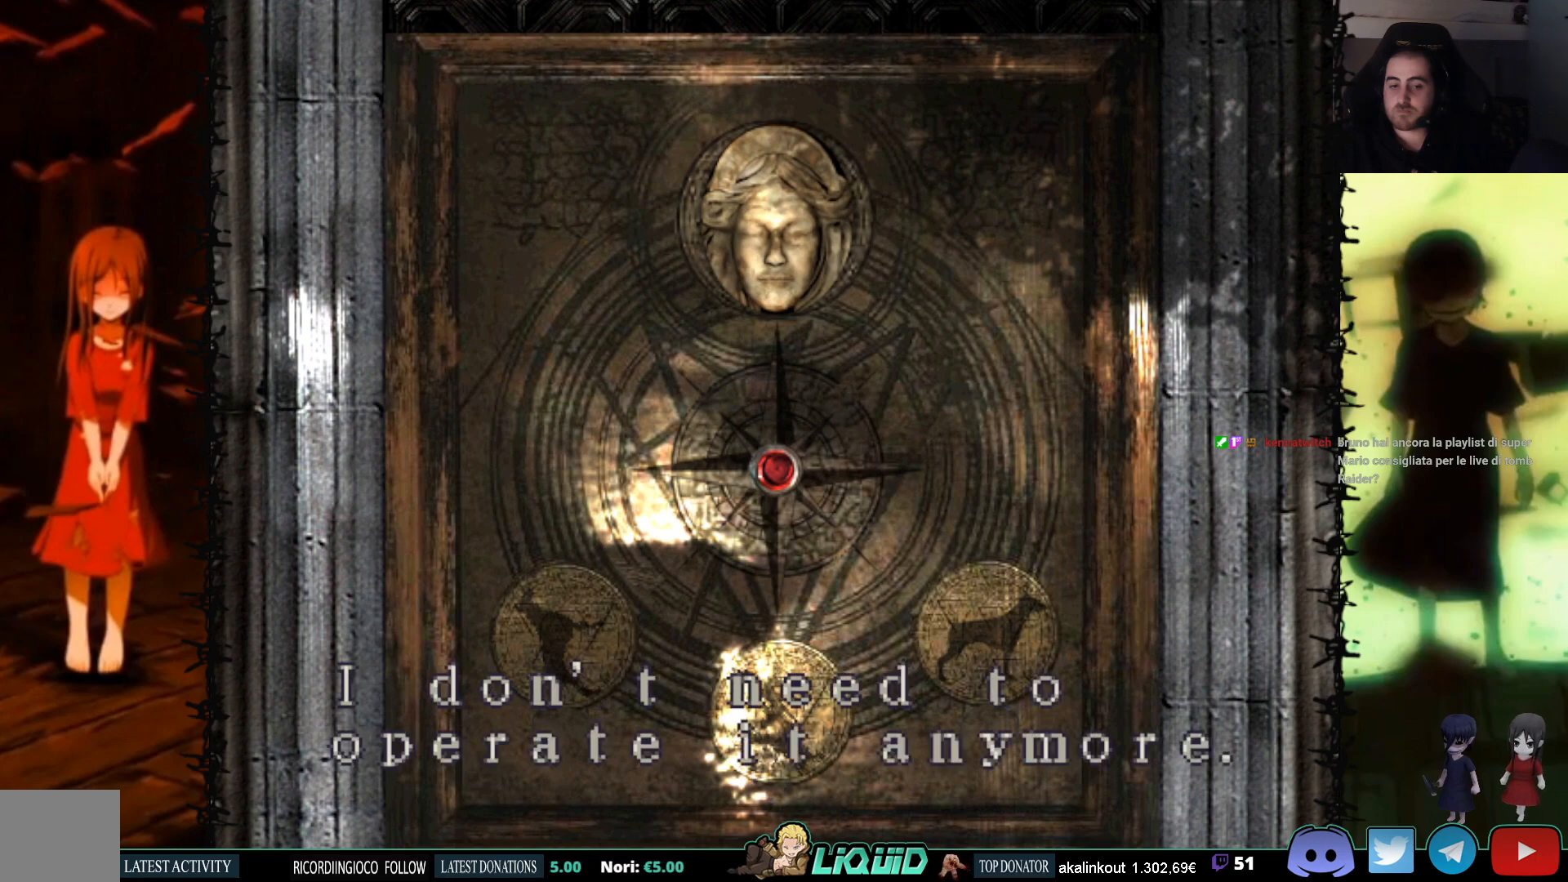
{"buttons": ["SQUARE", "DPAD_UP"], "events": [[133, "CROSS", "up"], [183, "DPAD_LEFT", "down"], [250, "DPAD_UP", "down"], [317, "SQUARE", "down"], [450, "DPAD_LEFT", "up"]]}
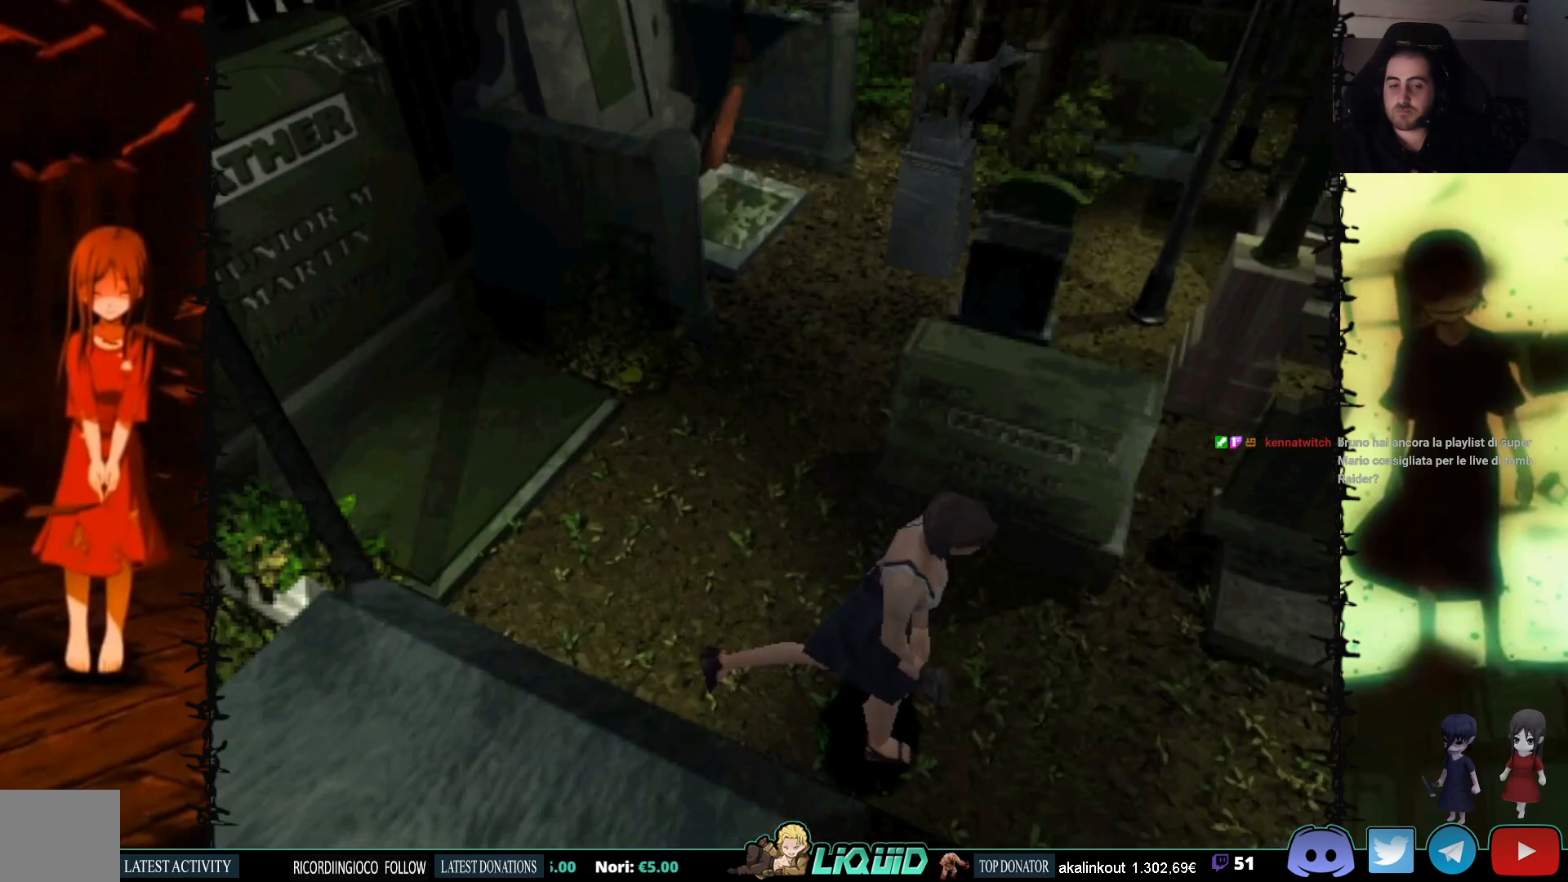
{"buttons": ["DPAD_LEFT"], "events": [[250, "DPAD_UP", "up"], [250, "SQUARE", "up"], [300, "DPAD_LEFT", "down"]]}
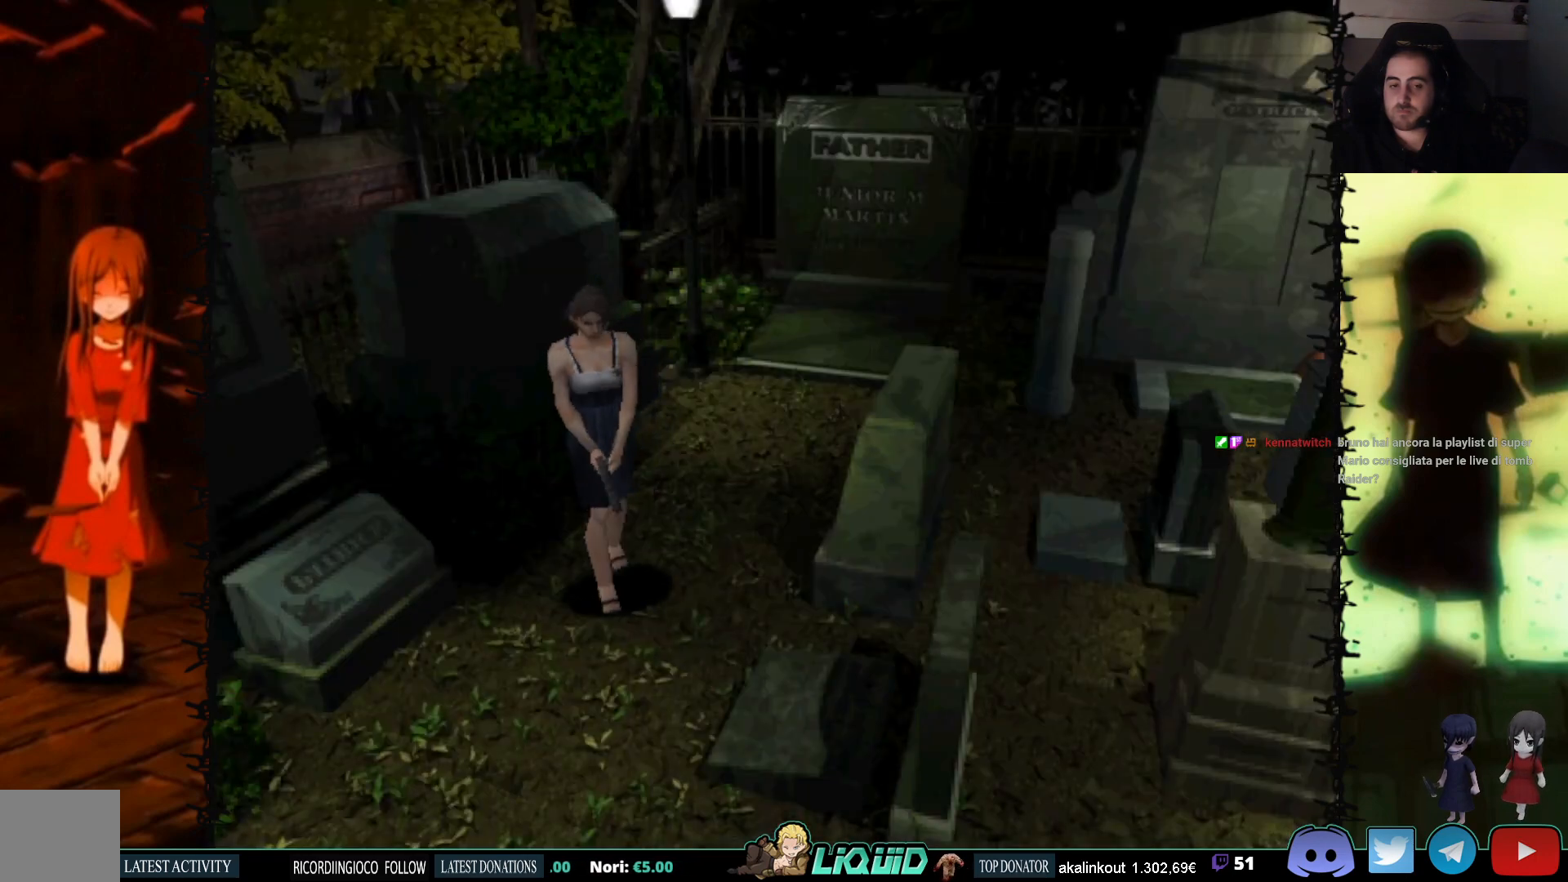
{"buttons": ["SQUARE", "DPAD_UP", "DPAD_LEFT"], "events": [[283, "DPAD_UP", "down"], [367, "SQUARE", "down"]]}
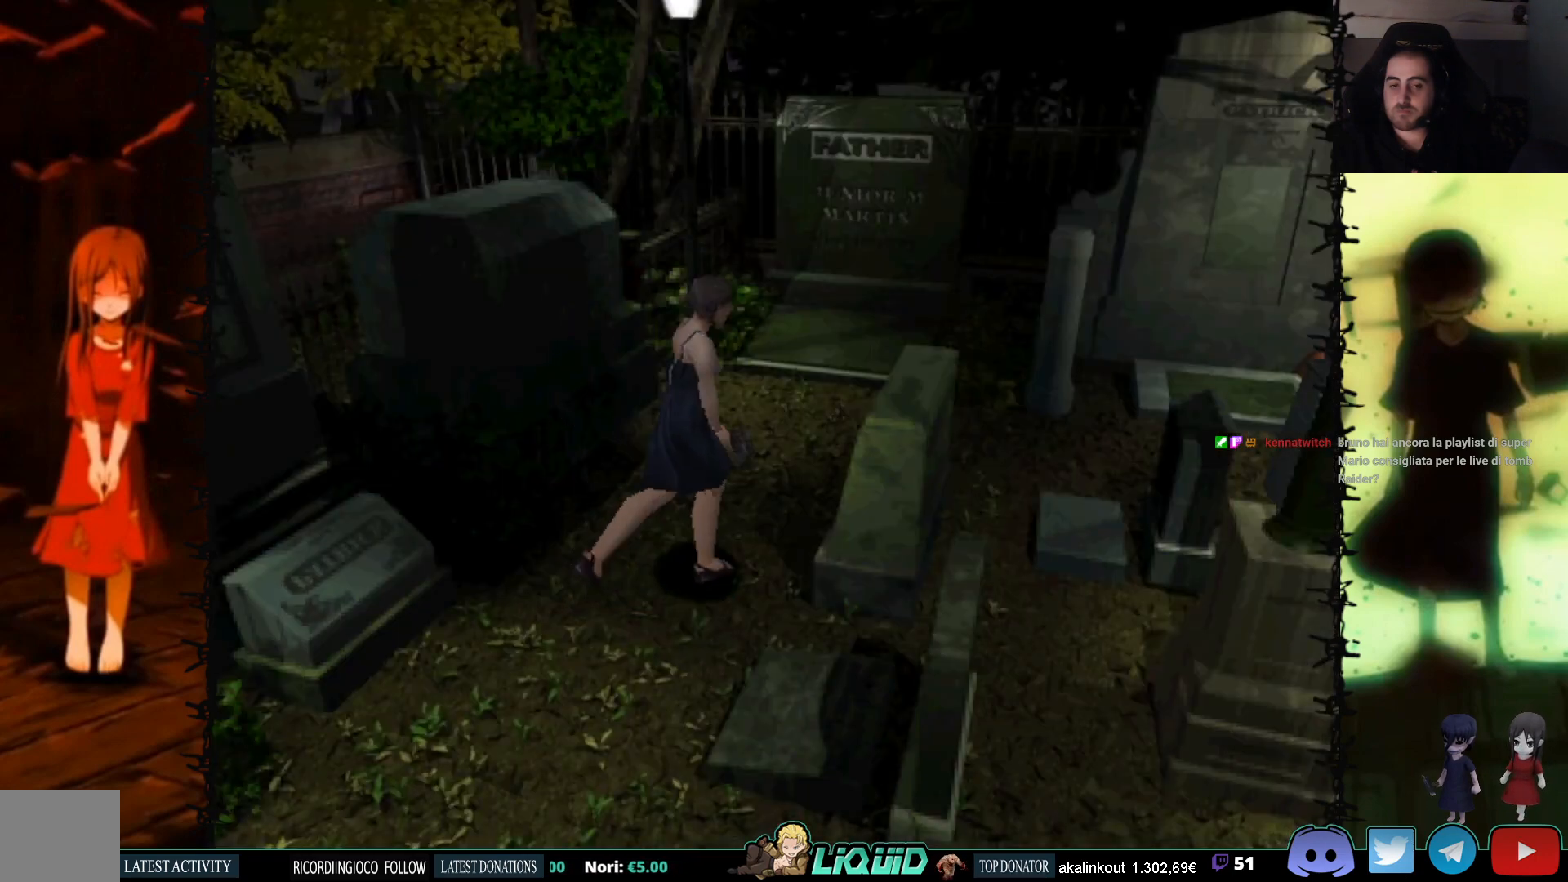
{"buttons": ["SQUARE", "DPAD_RIGHT"], "events": [[50, "DPAD_LEFT", "up"], [67, "CROSS", "down"], [200, "CROSS", "up"], [200, "DPAD_RIGHT", "down"], [217, "DPAD_UP", "up"], [300, "CROSS", "down"], [417, "CROSS", "up"]]}
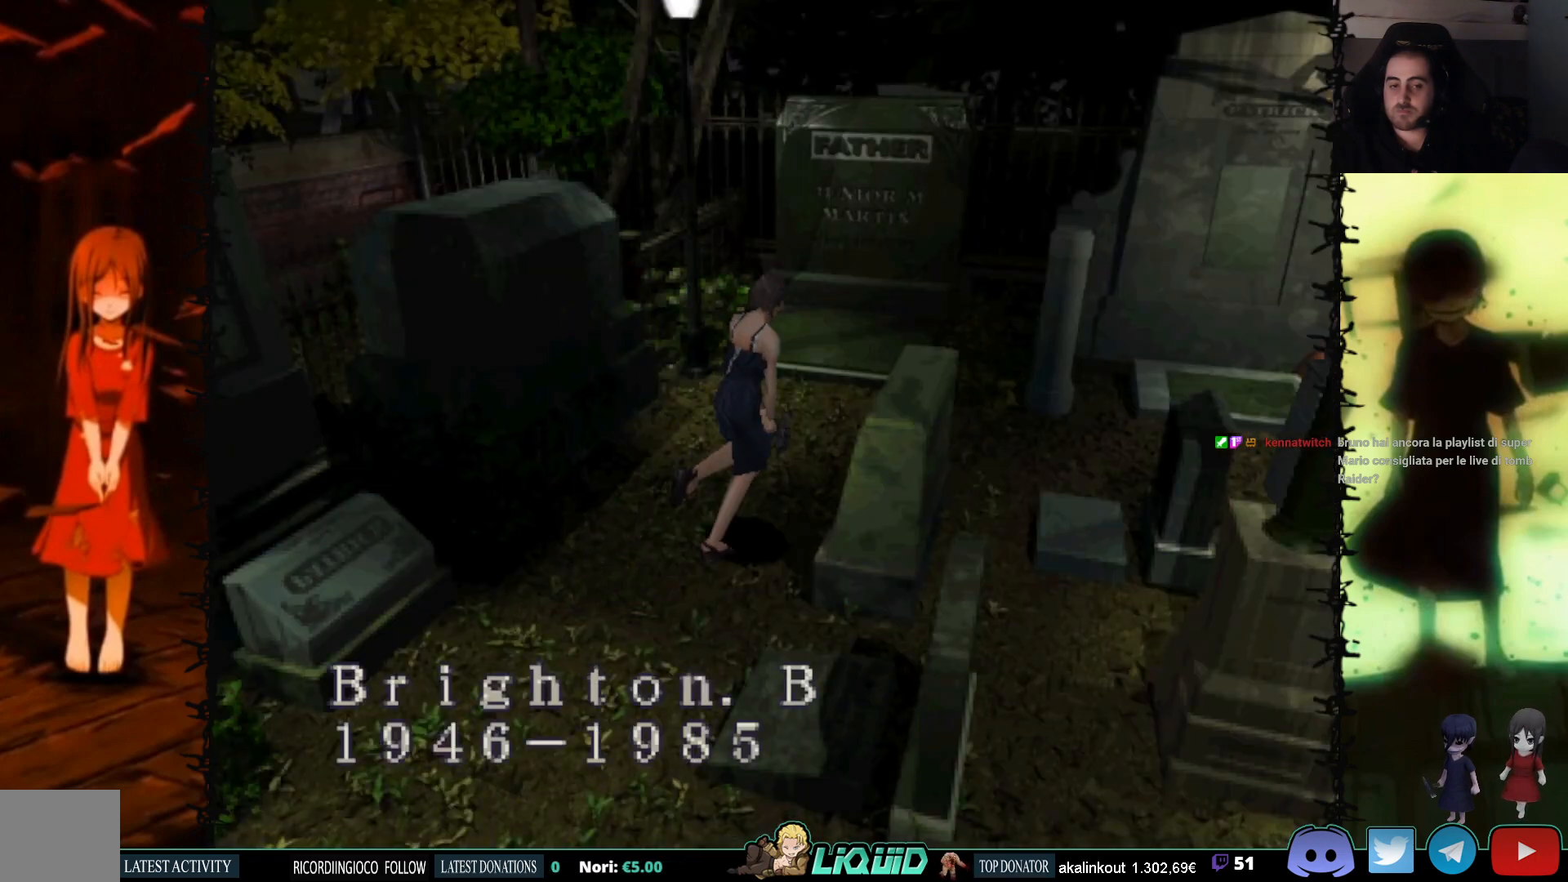
{"buttons": ["DPAD_RIGHT"], "events": [[67, "CROSS", "down"], [250, "CROSS", "up"], [500, "SQUARE", "up"]]}
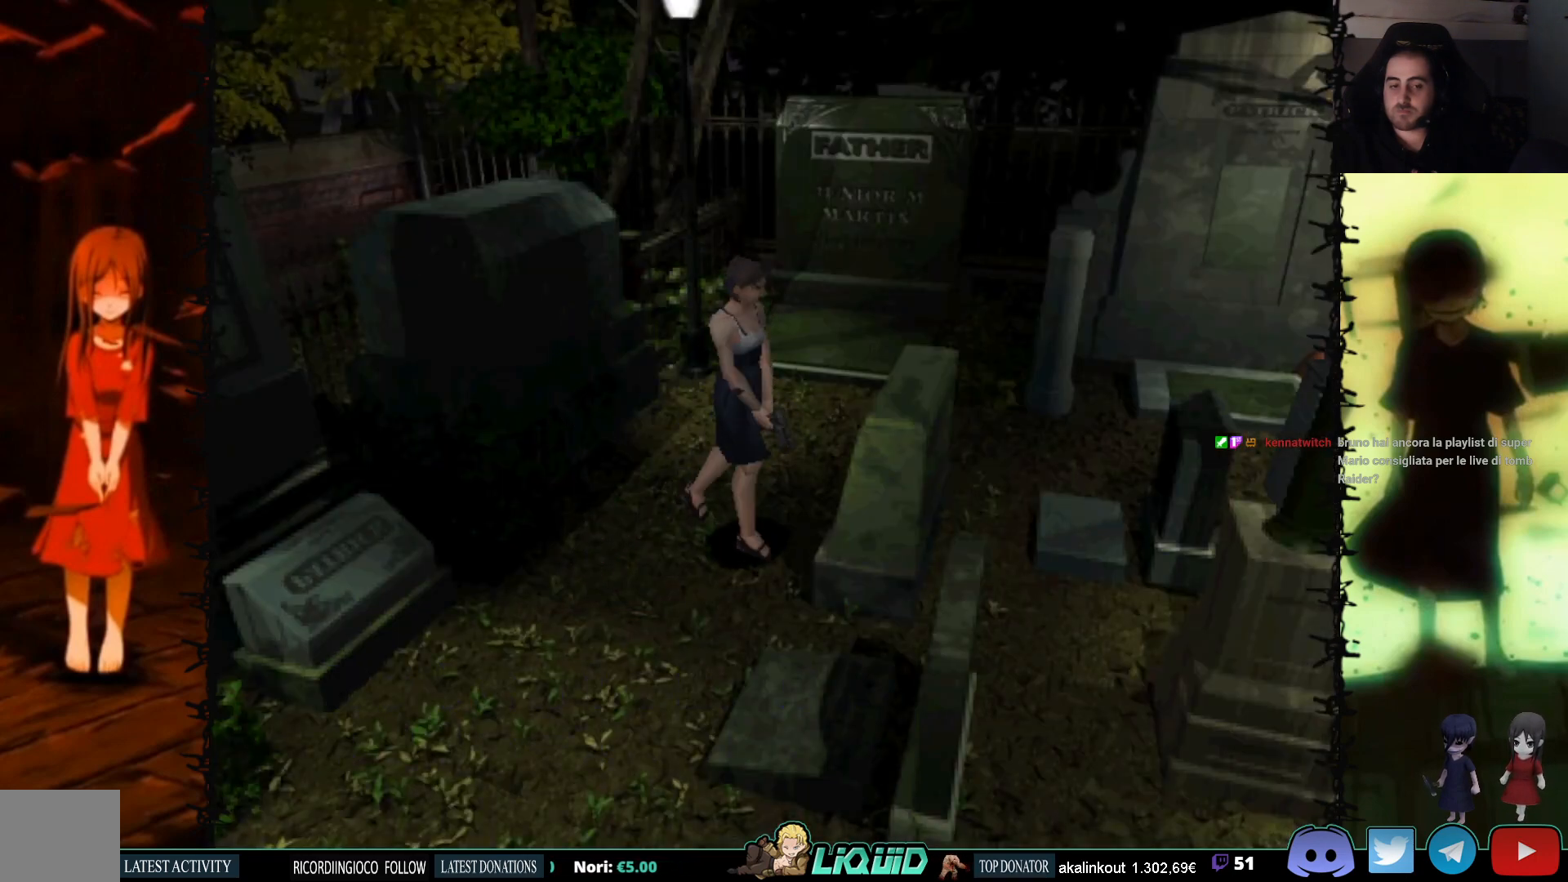
{"buttons": ["SQUARE", "DPAD_UP", "DPAD_RIGHT"], "events": [[300, "DPAD_UP", "down"], [300, "SQUARE", "down"]]}
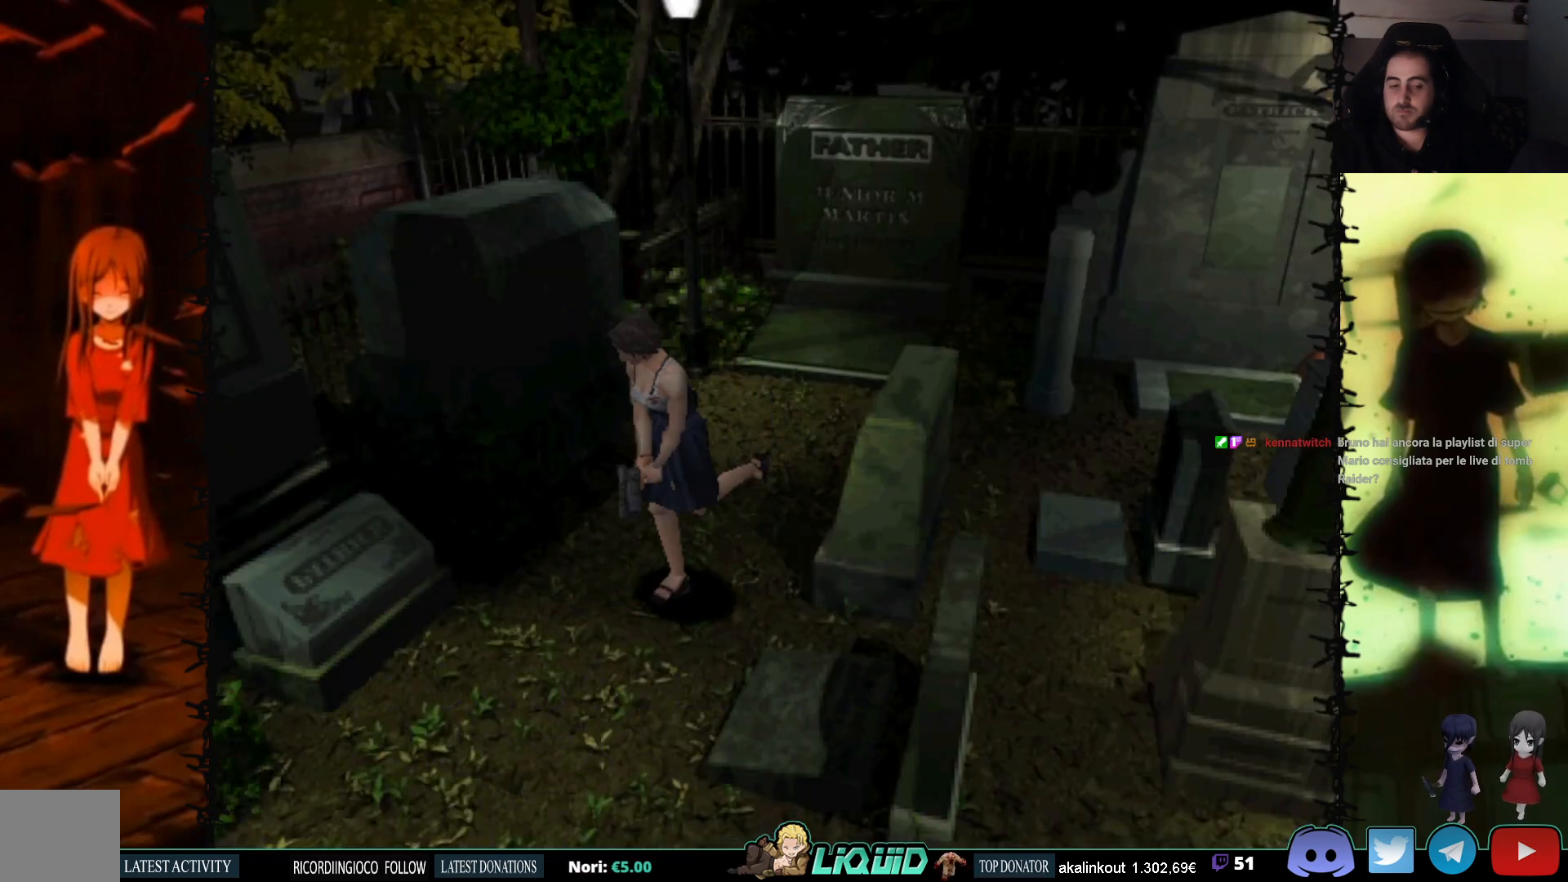
{"buttons": ["DPAD_UP"], "events": [[233, "DPAD_UP", "up"], [350, "CROSS", "down"], [350, "DPAD_UP", "down"], [367, "DPAD_RIGHT", "up"], [433, "SQUARE", "up"], [483, "CROSS", "up"]]}
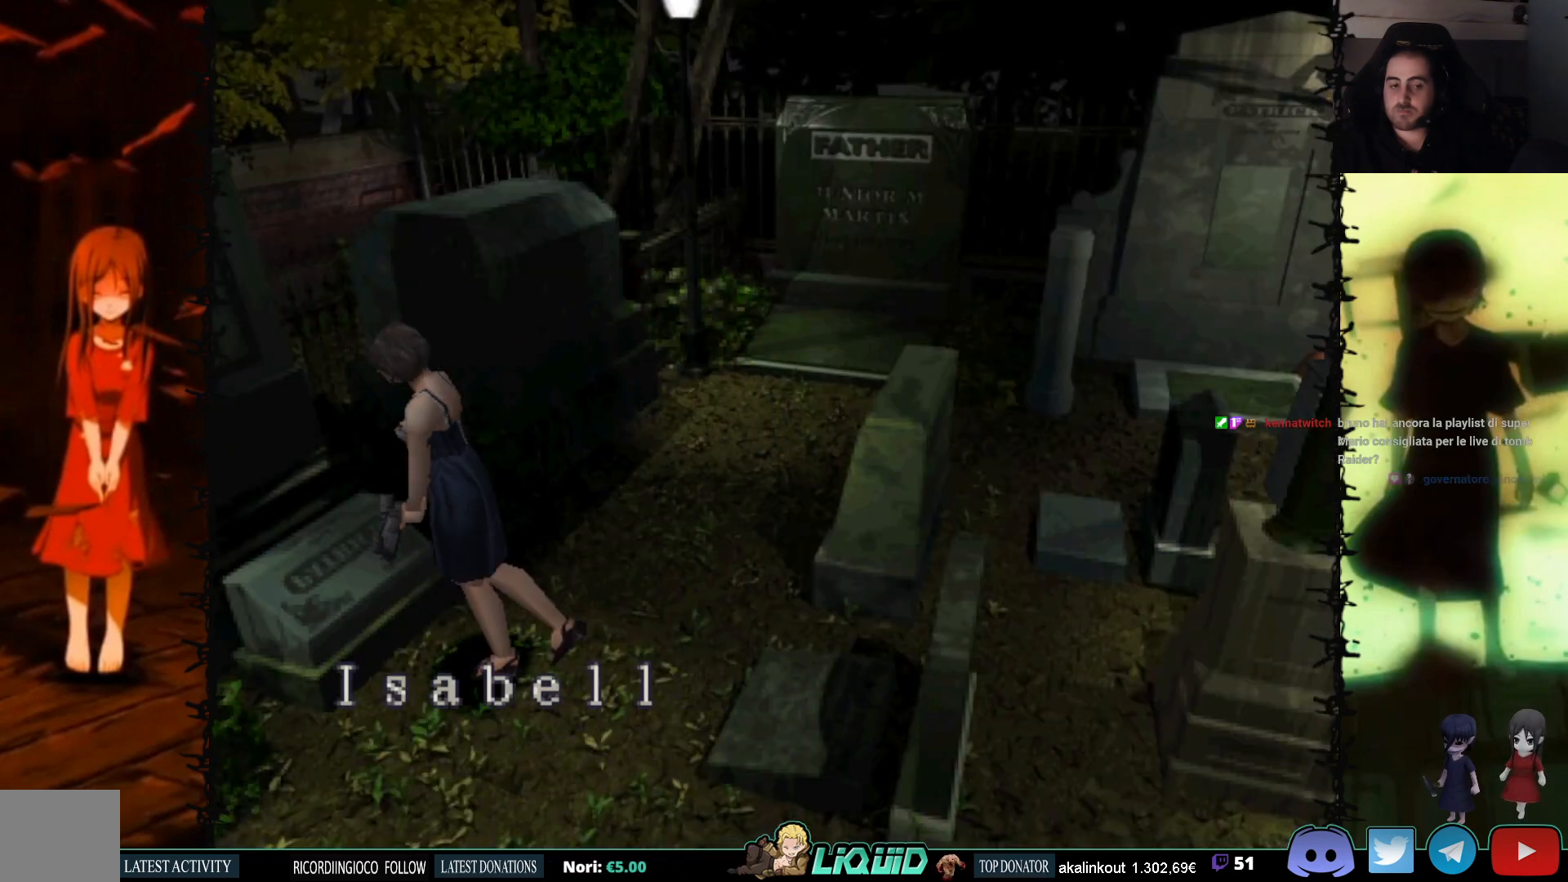
{"buttons": ["CROSS"], "events": [[17, "DPAD_UP", "up"], [33, "DPAD_RIGHT", "down"], [67, "CROSS", "down"], [233, "DPAD_RIGHT", "up"]]}
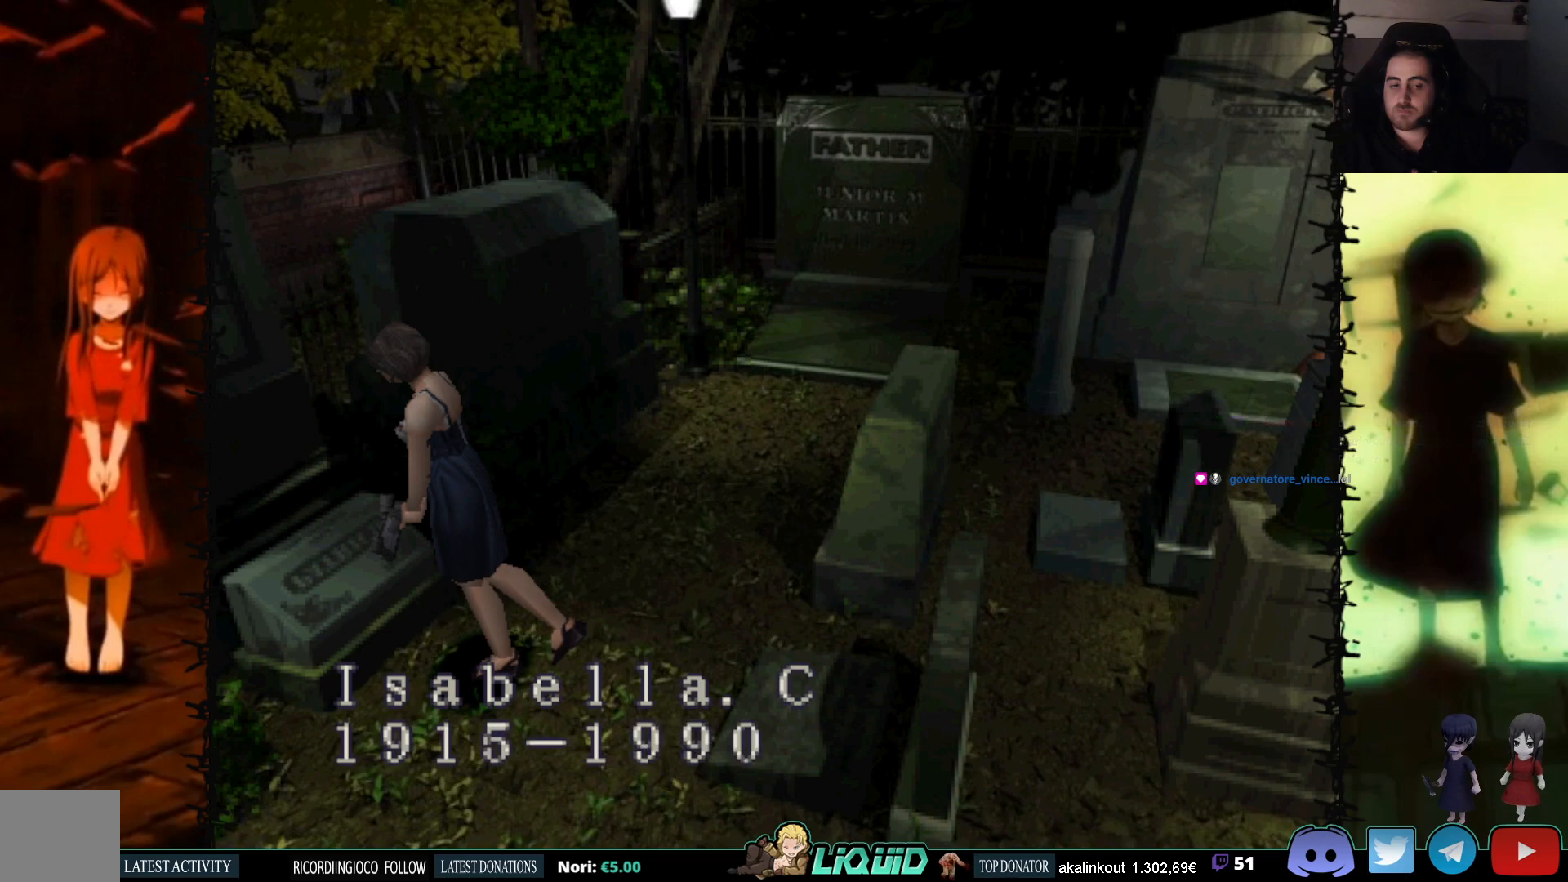
{"buttons": ["CROSS"], "events": [[200, "CROSS", "up"], [417, "CROSS", "down"]]}
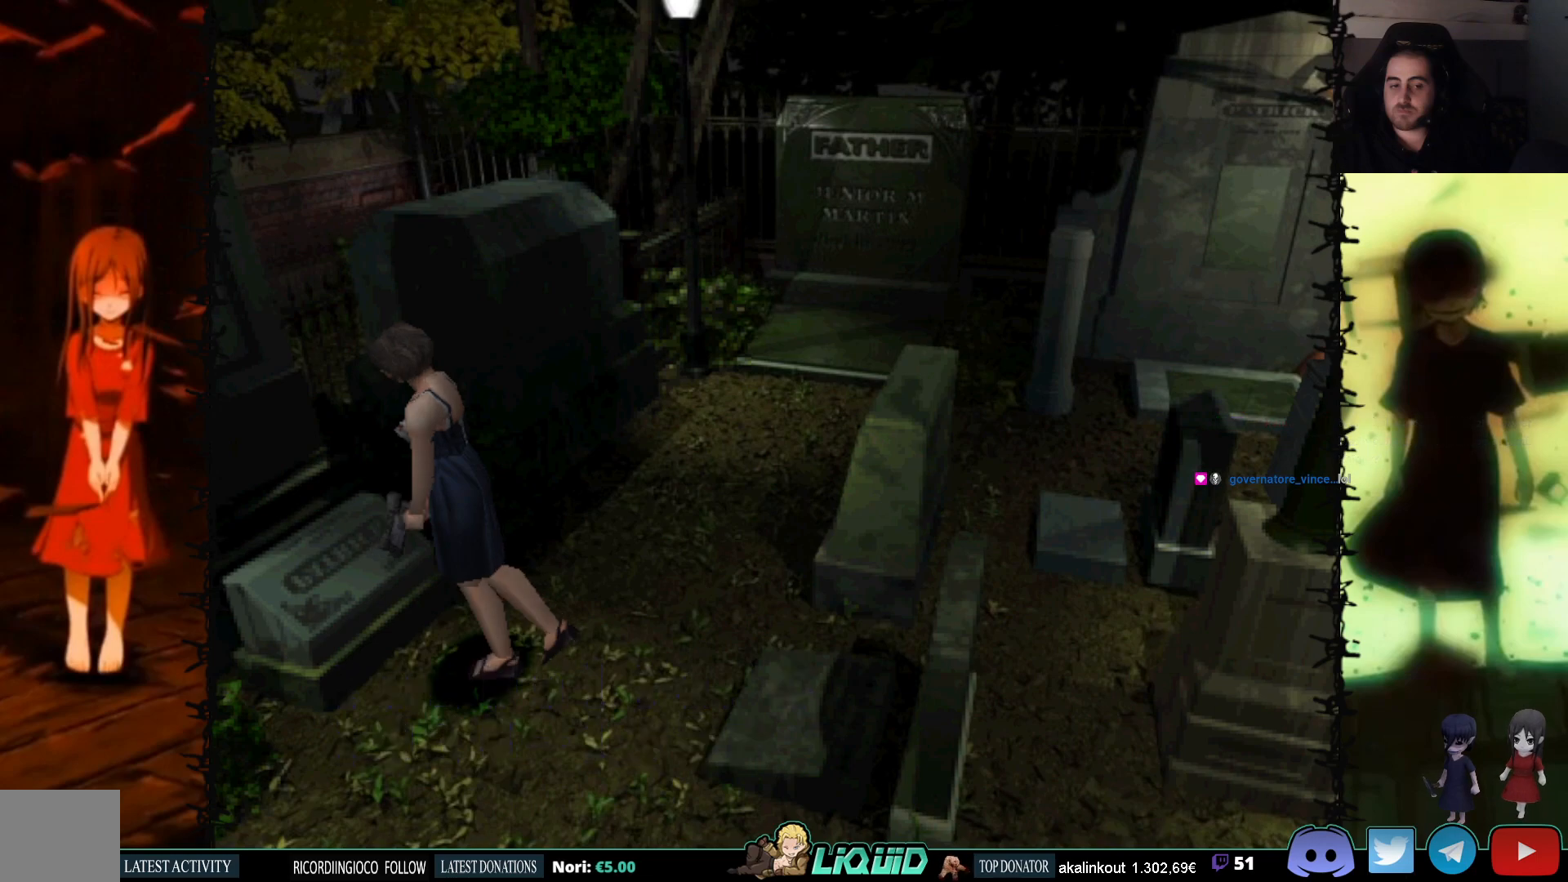
{"buttons": ["SQUARE"], "events": [[33, "DPAD_LEFT", "down"], [100, "CROSS", "up"], [267, "DPAD_DOWN", "down"], [350, "DPAD_LEFT", "up"], [383, "SQUARE", "down"], [500, "DPAD_DOWN", "up"]]}
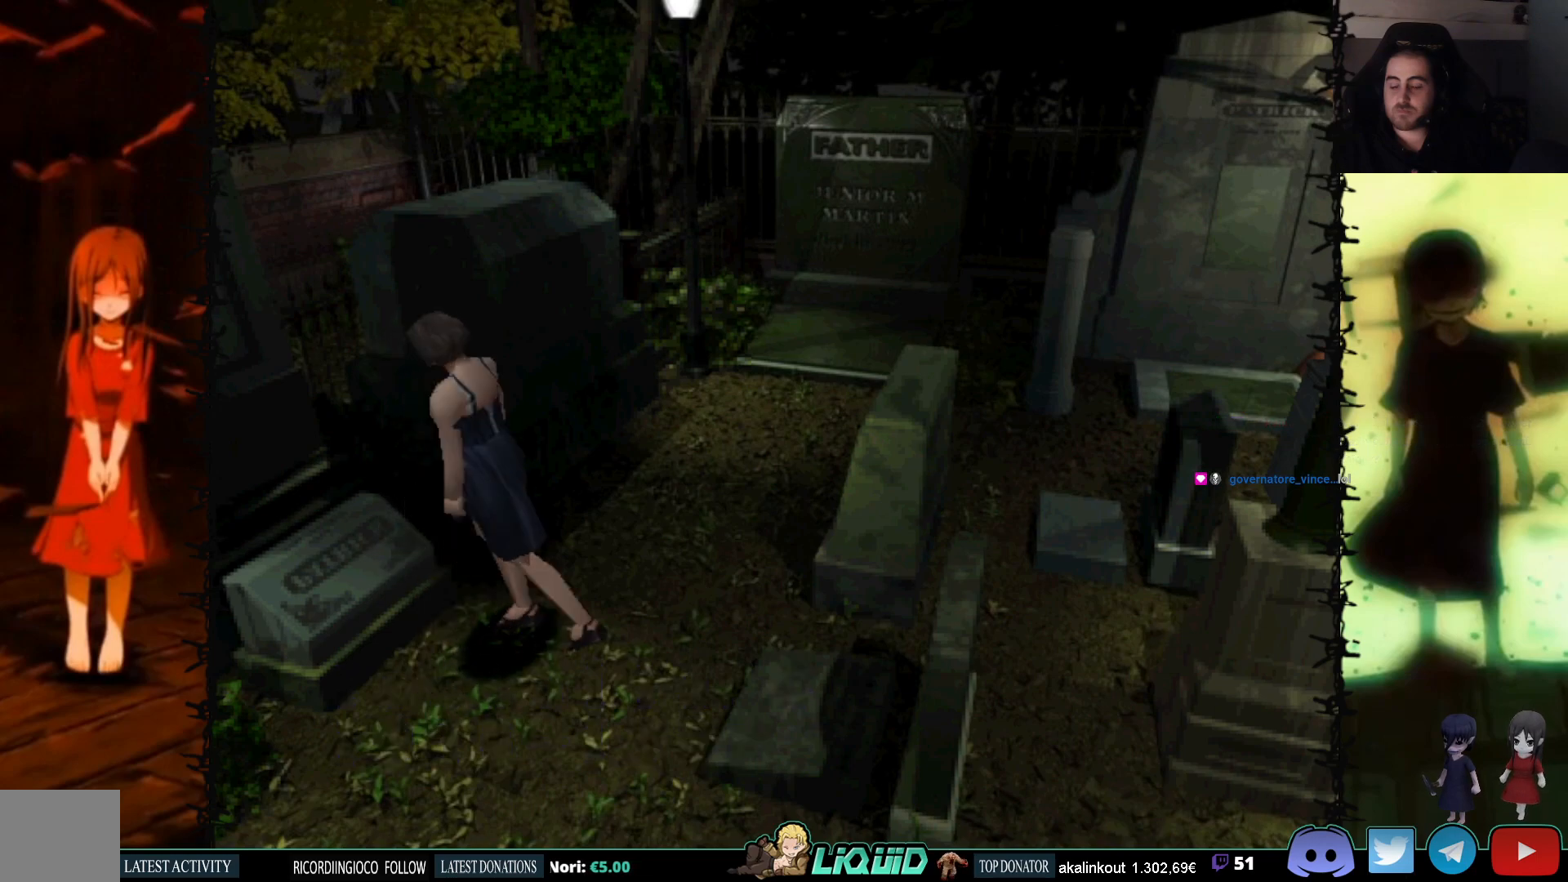
{"buttons": ["SQUARE", "DPAD_UP", "DPAD_LEFT"], "events": [[50, "SQUARE", "up"], [133, "DPAD_UP", "down"], [250, "SQUARE", "down"], [350, "DPAD_LEFT", "down"]]}
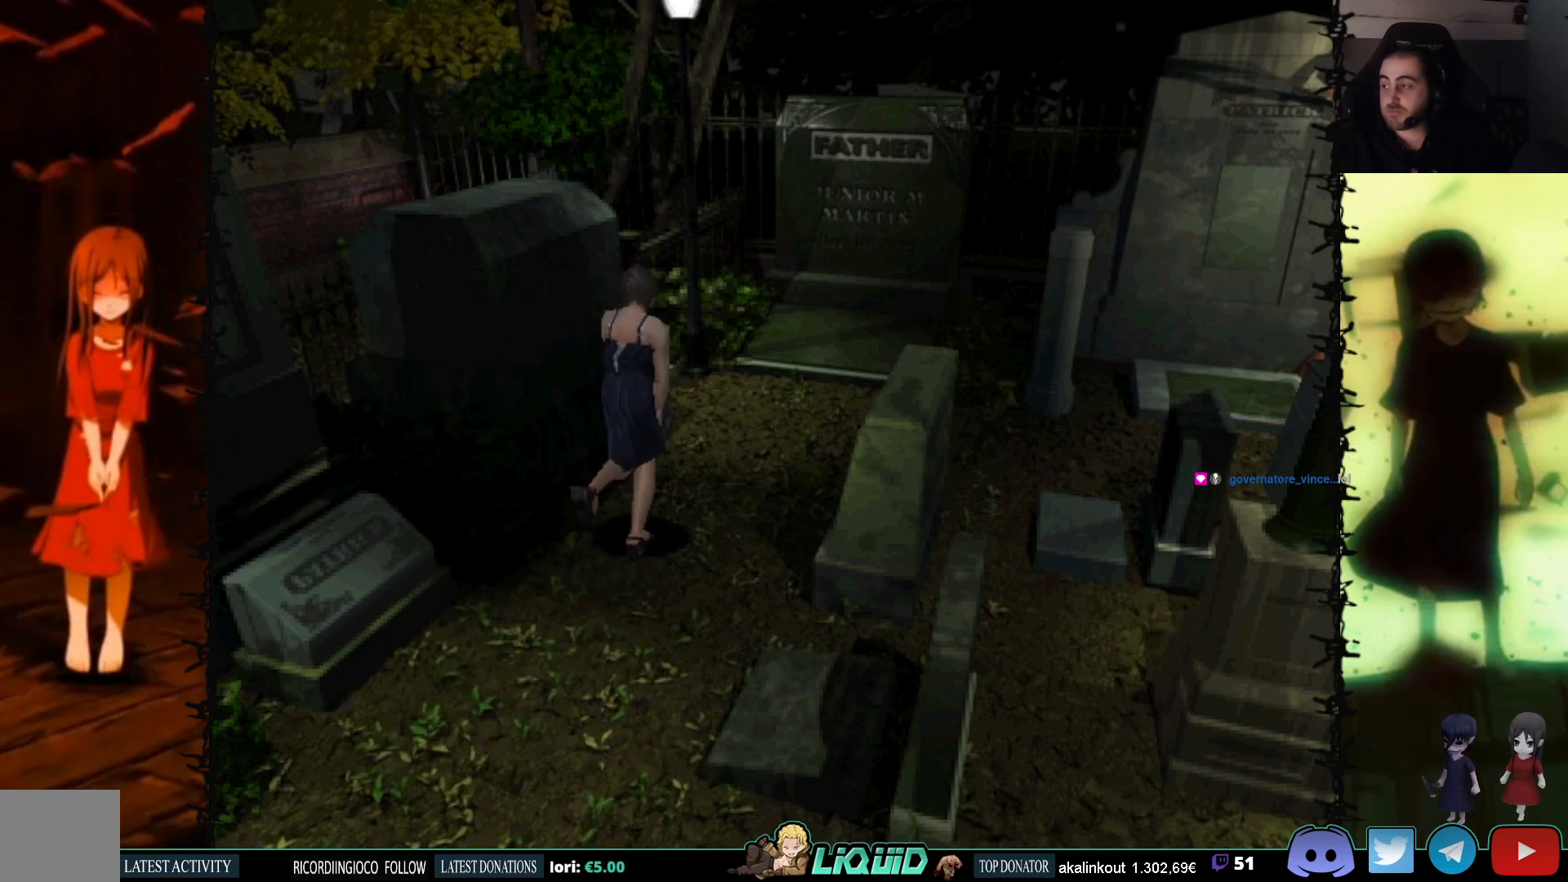
{"buttons": ["SQUARE", "DPAD_UP", "DPAD_RIGHT"], "events": [[100, "DPAD_LEFT", "up"], [283, "DPAD_RIGHT", "down"]]}
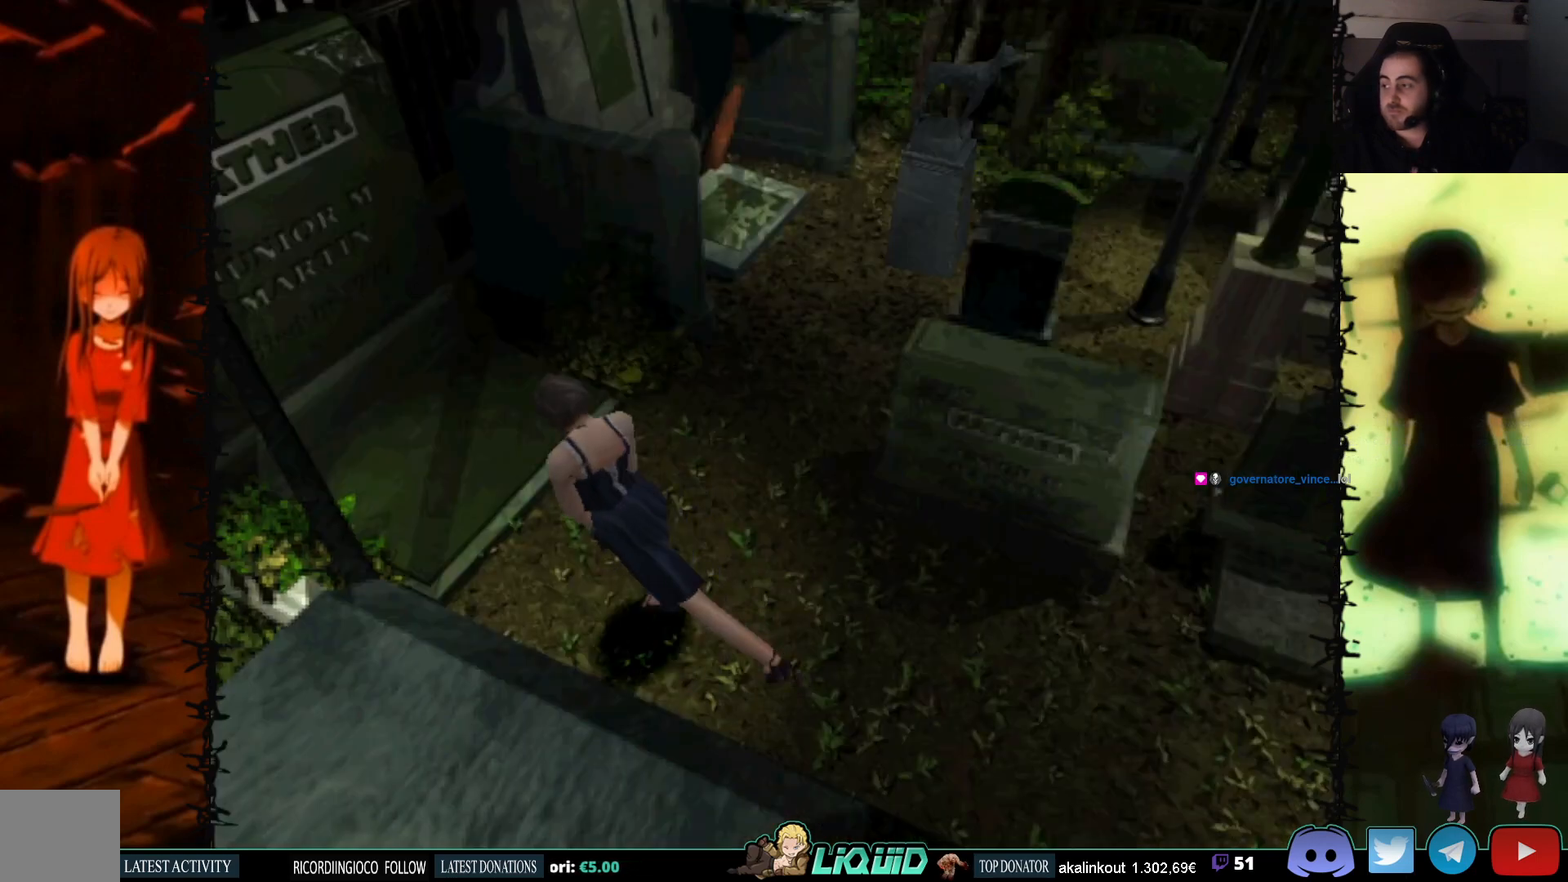
{"buttons": ["DPAD_RIGHT"], "events": [[200, "DPAD_UP", "up"], [233, "SQUARE", "up"]]}
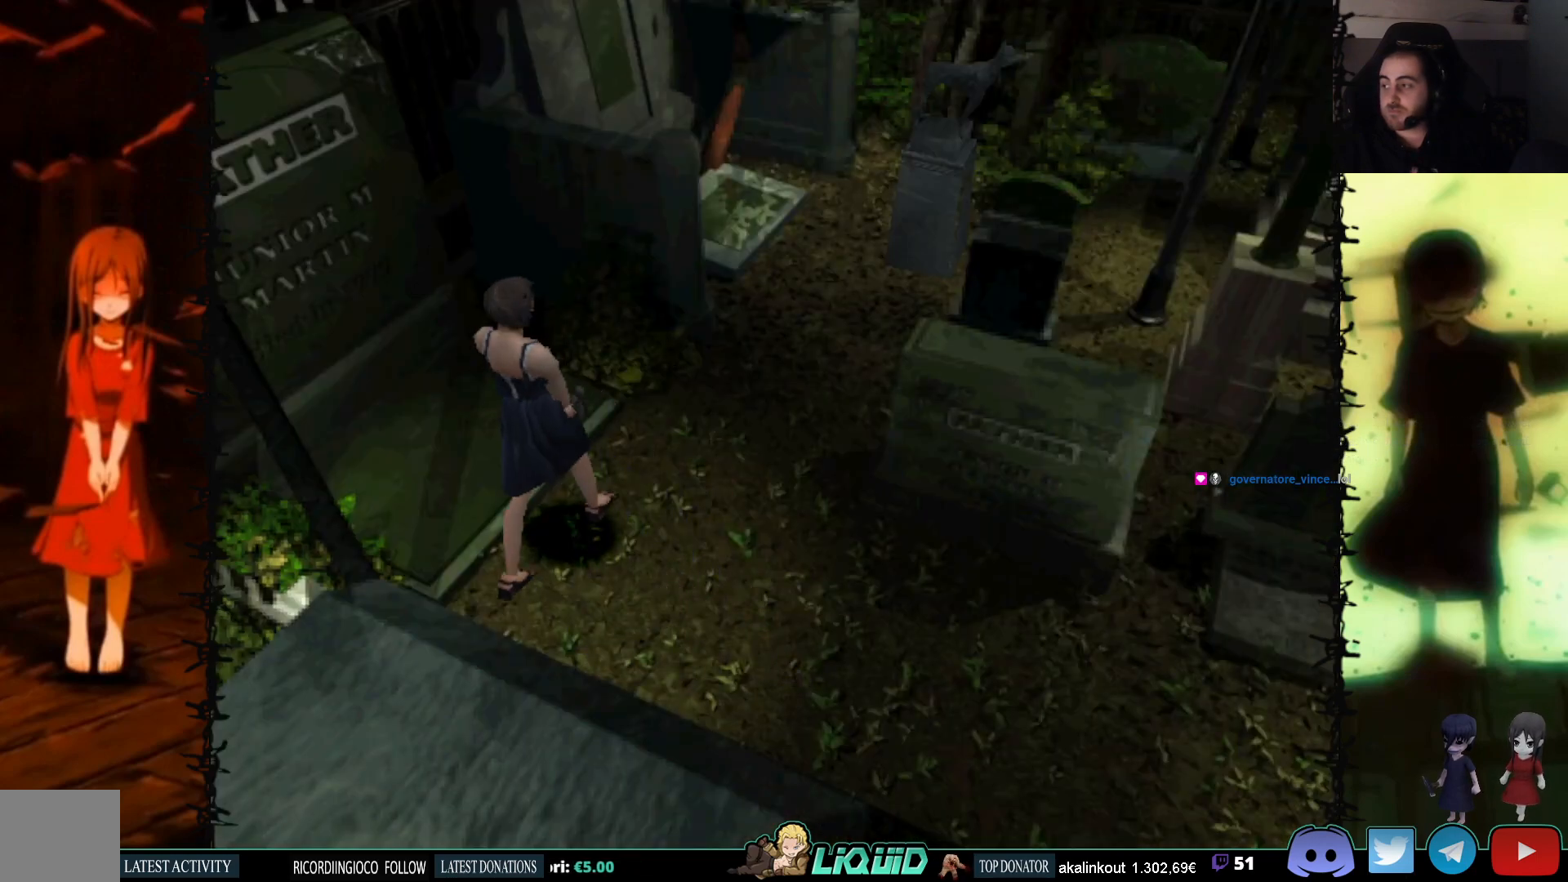
{"buttons": ["DPAD_UP"], "events": [[33, "DPAD_RIGHT", "up"], [50, "DPAD_UP", "down"]]}
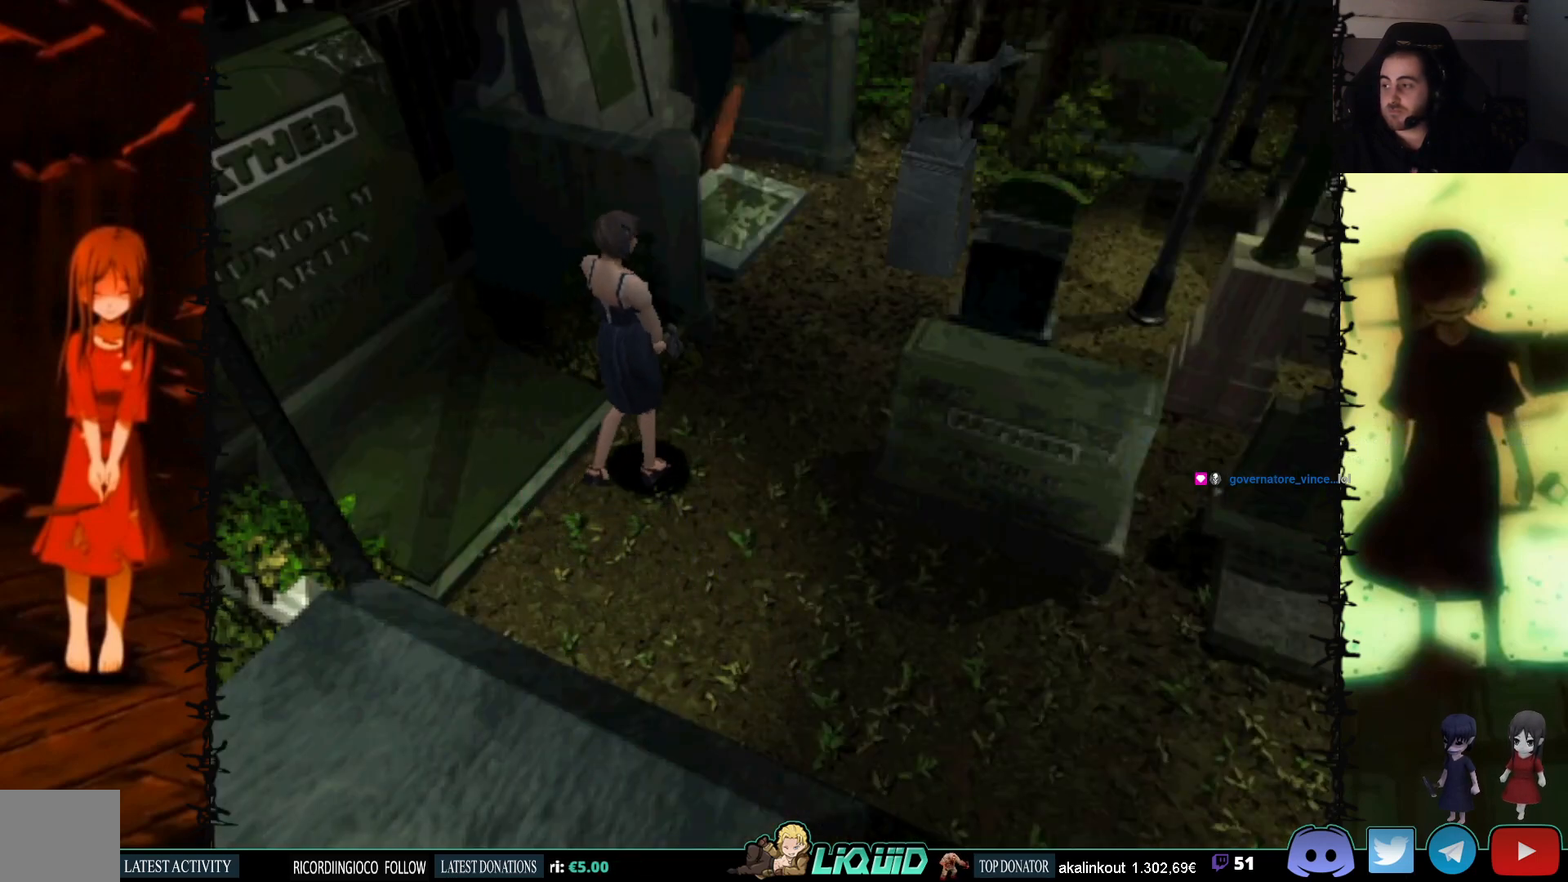
{"buttons": [], "events": [[400, "DPAD_UP", "up"]]}
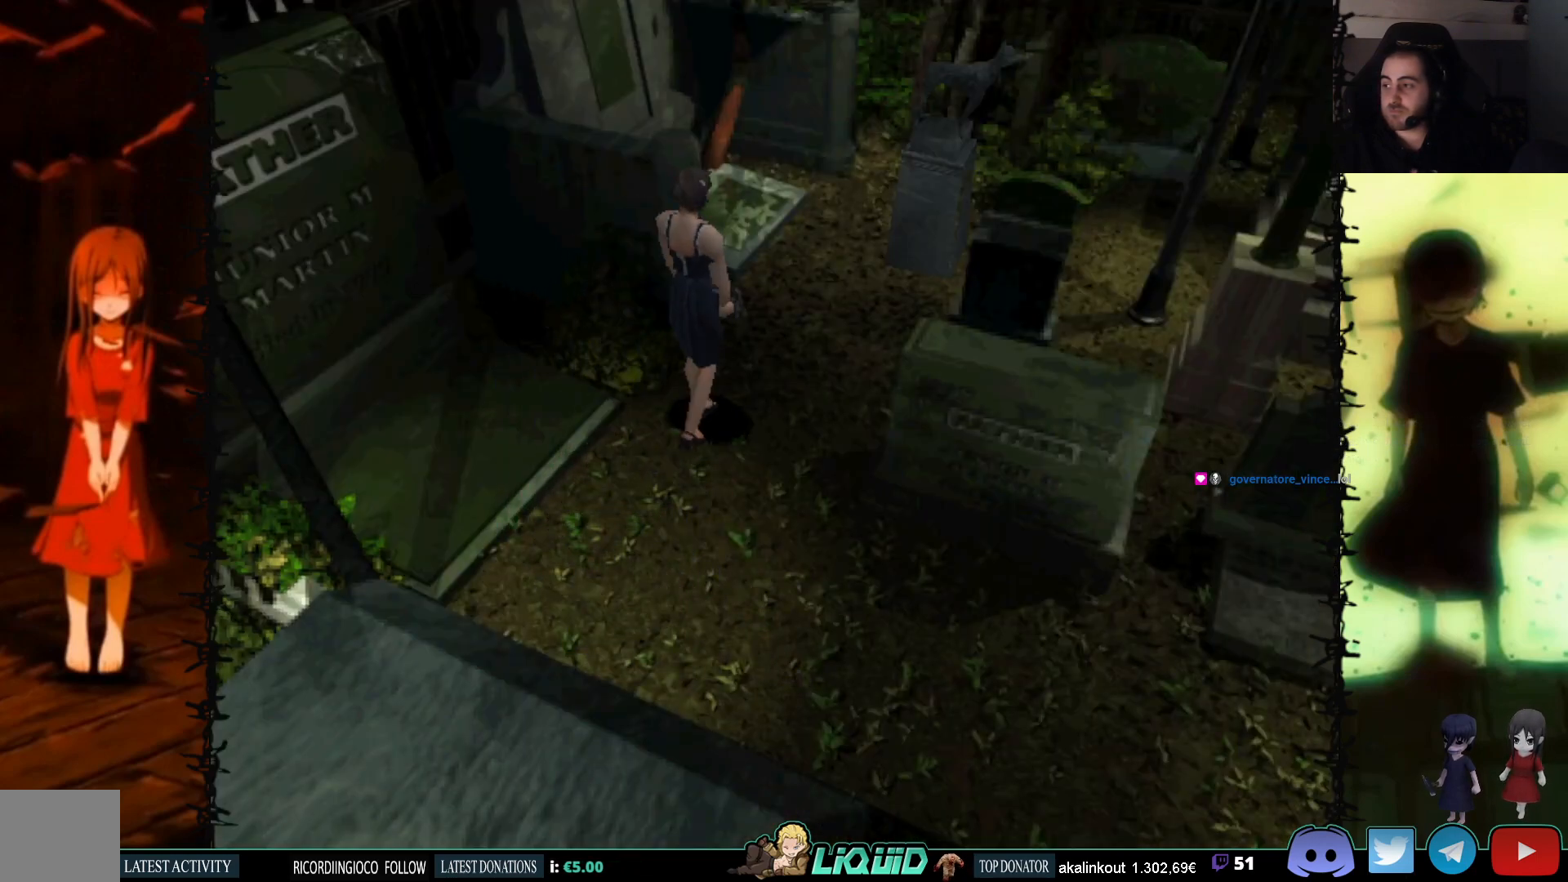
{"buttons": ["DPAD_UP"], "events": [[267, "DPAD_UP", "down"]]}
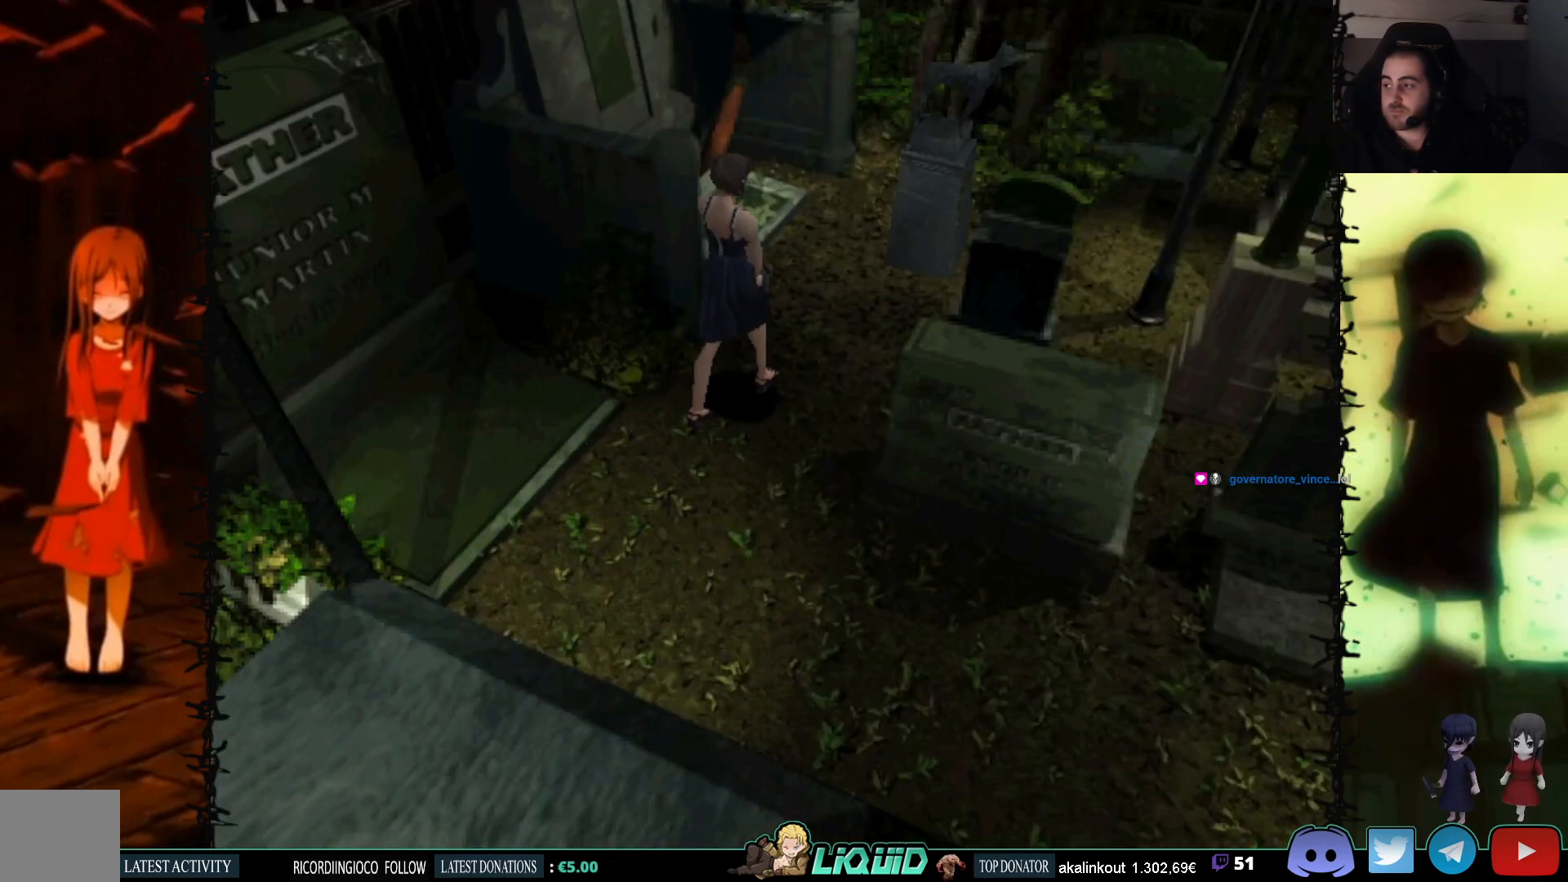
{"buttons": ["DPAD_UP"], "events": []}
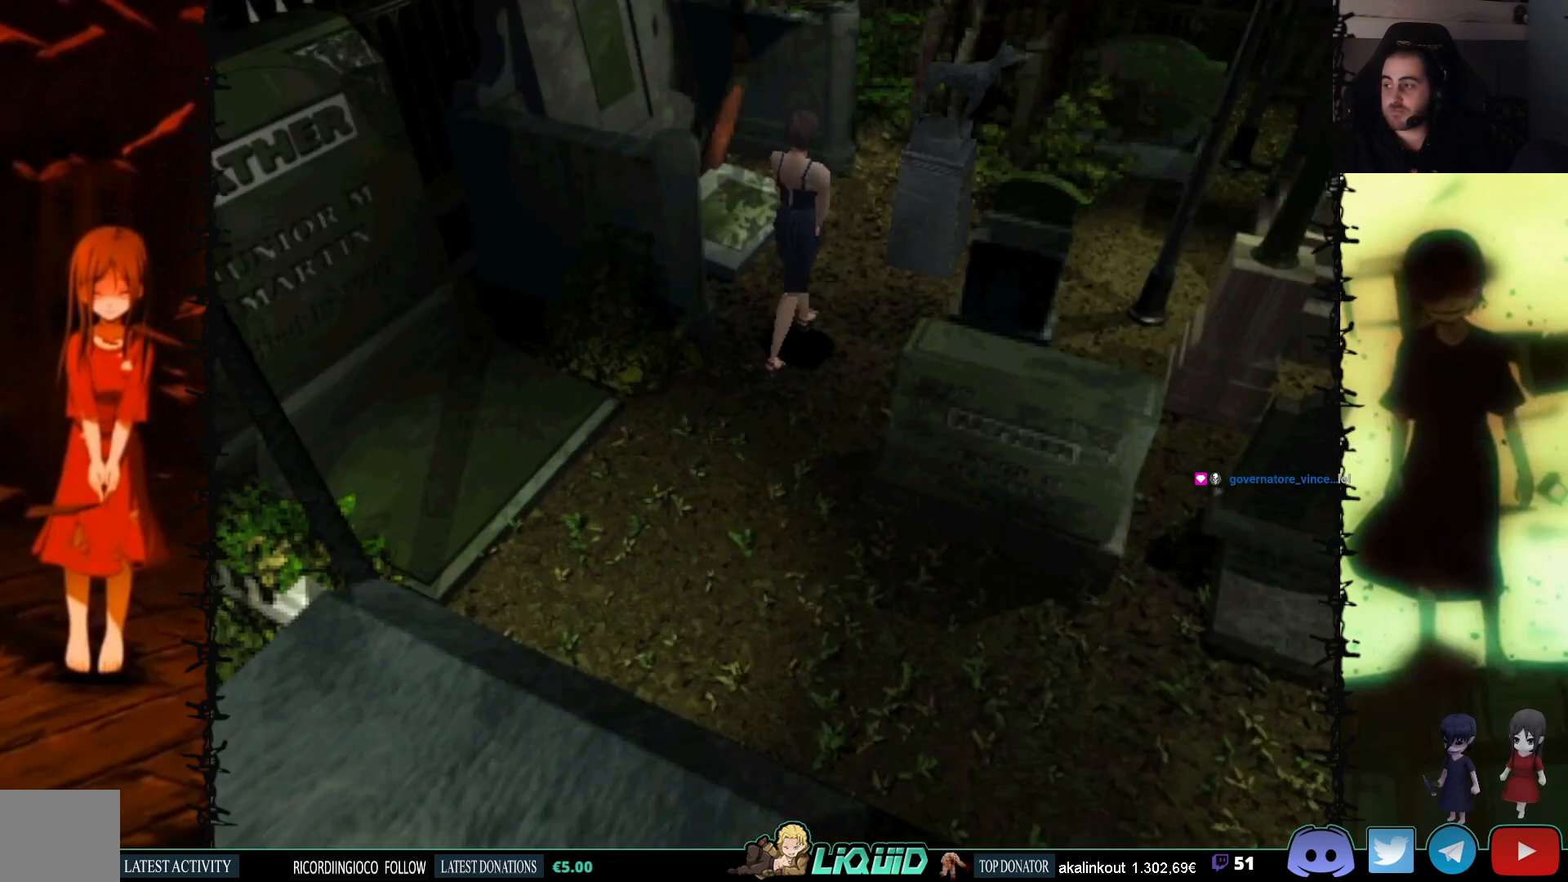
{"buttons": ["DPAD_UP", "DPAD_LEFT"], "events": [[333, "DPAD_LEFT", "down"], [333, "DPAD_UP", "up"], [483, "DPAD_UP", "down"]]}
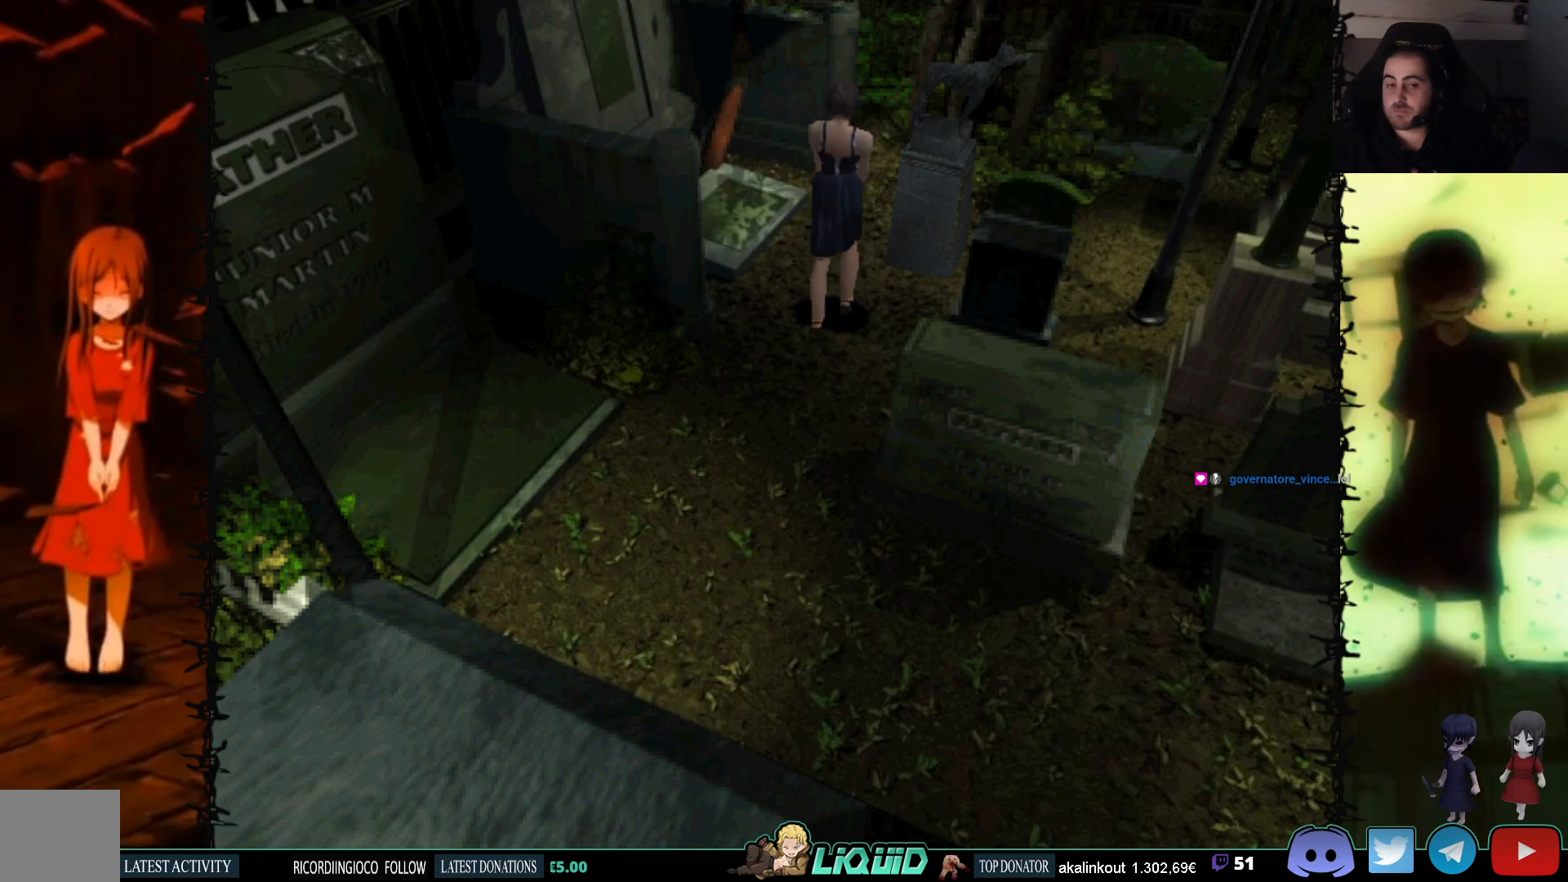
{"buttons": ["DPAD_RIGHT"], "events": [[33, "DPAD_LEFT", "up"], [250, "DPAD_RIGHT", "down"], [267, "DPAD_UP", "up"]]}
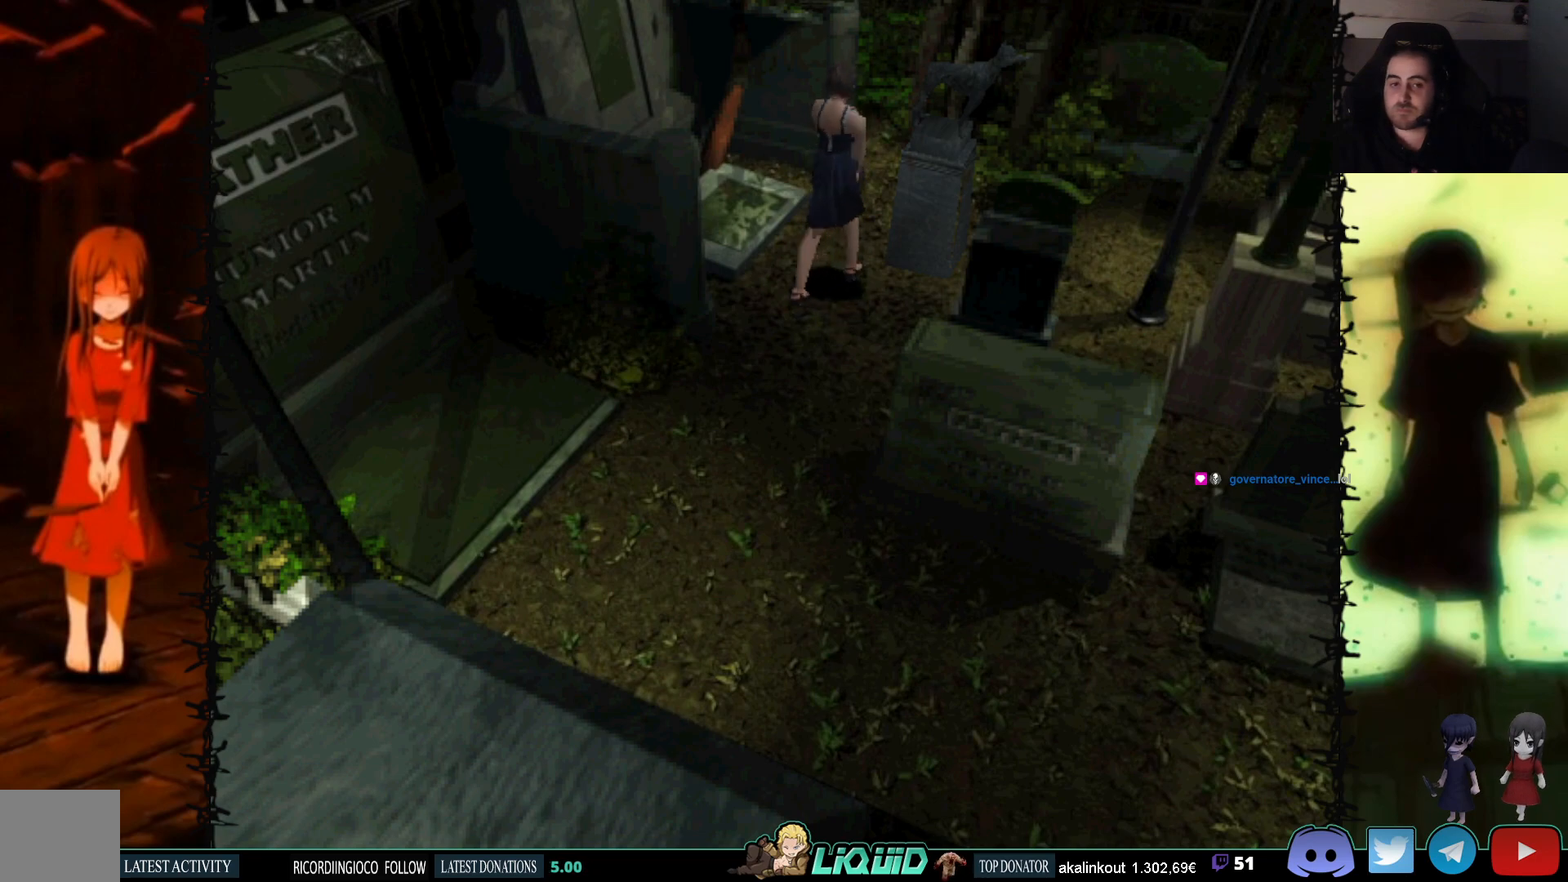
{"buttons": ["CROSS", "DPAD_LEFT"], "events": [[250, "DPAD_UP", "down"], [267, "DPAD_RIGHT", "up"], [400, "CROSS", "down"], [417, "DPAD_LEFT", "down"], [467, "DPAD_UP", "up"]]}
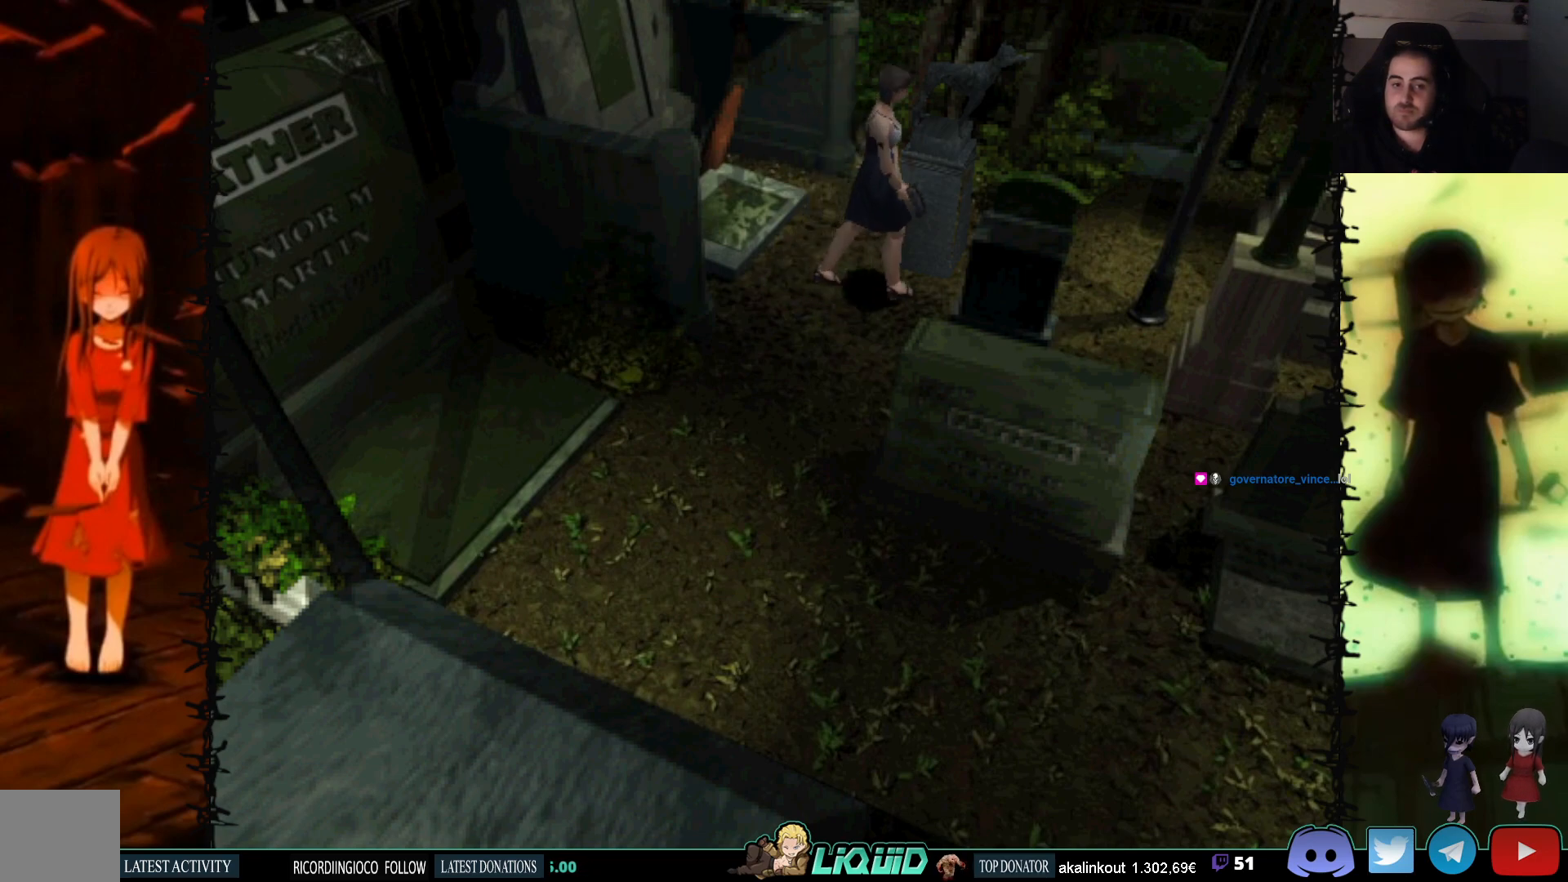
{"buttons": ["DPAD_UP", "DPAD_RIGHT"], "events": [[283, "DPAD_LEFT", "up"], [283, "DPAD_UP", "down"], [433, "CROSS", "up"], [500, "DPAD_RIGHT", "down"]]}
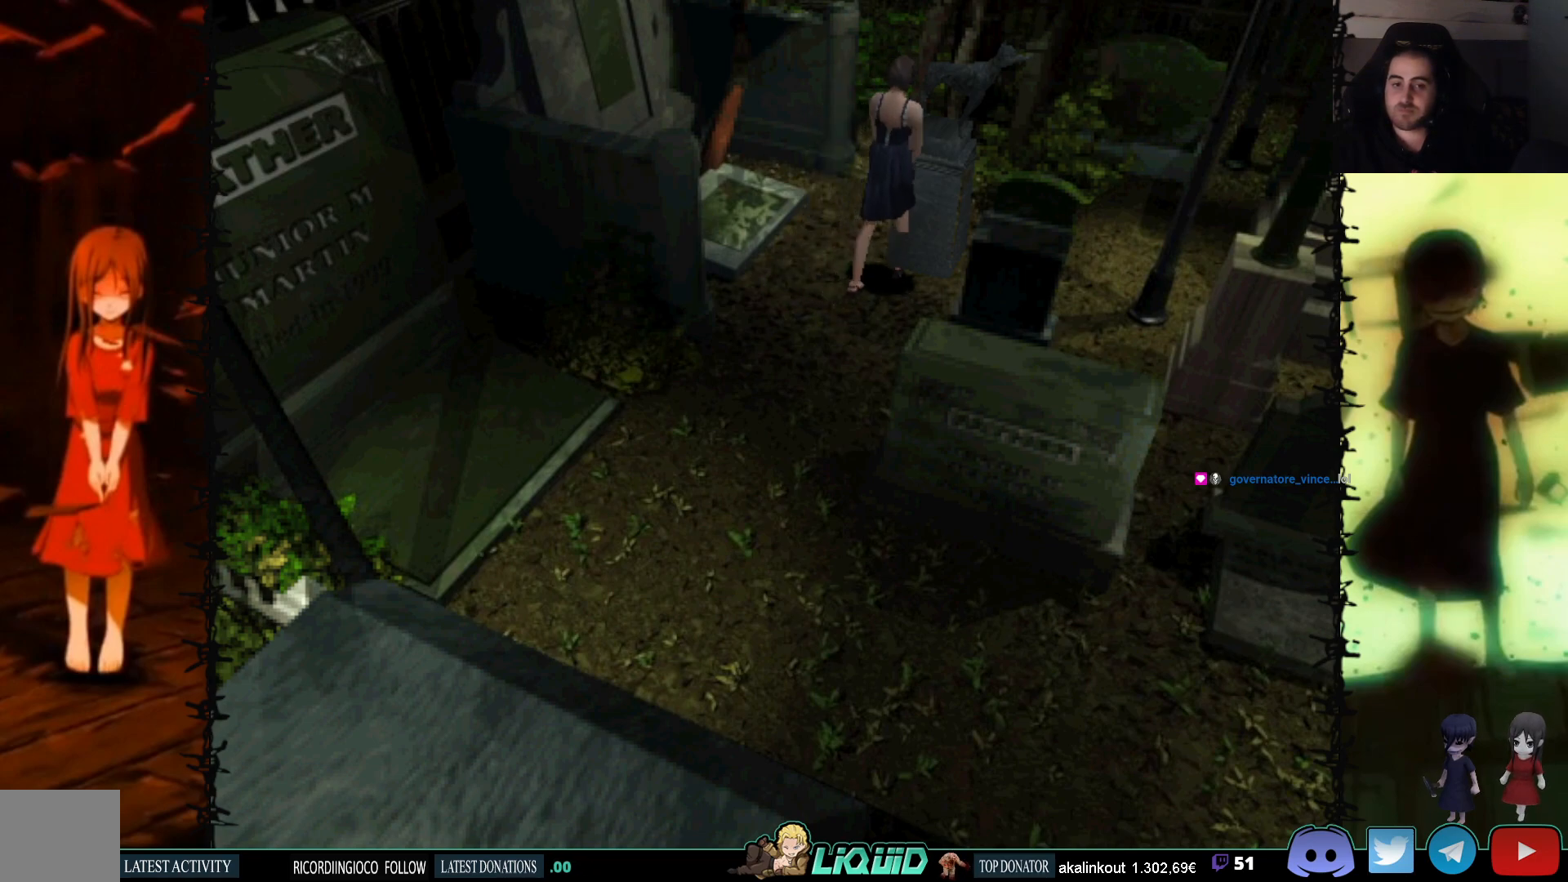
{"buttons": ["CROSS"], "events": [[33, "CROSS", "down"], [233, "DPAD_RIGHT", "up"], [317, "DPAD_UP", "up"]]}
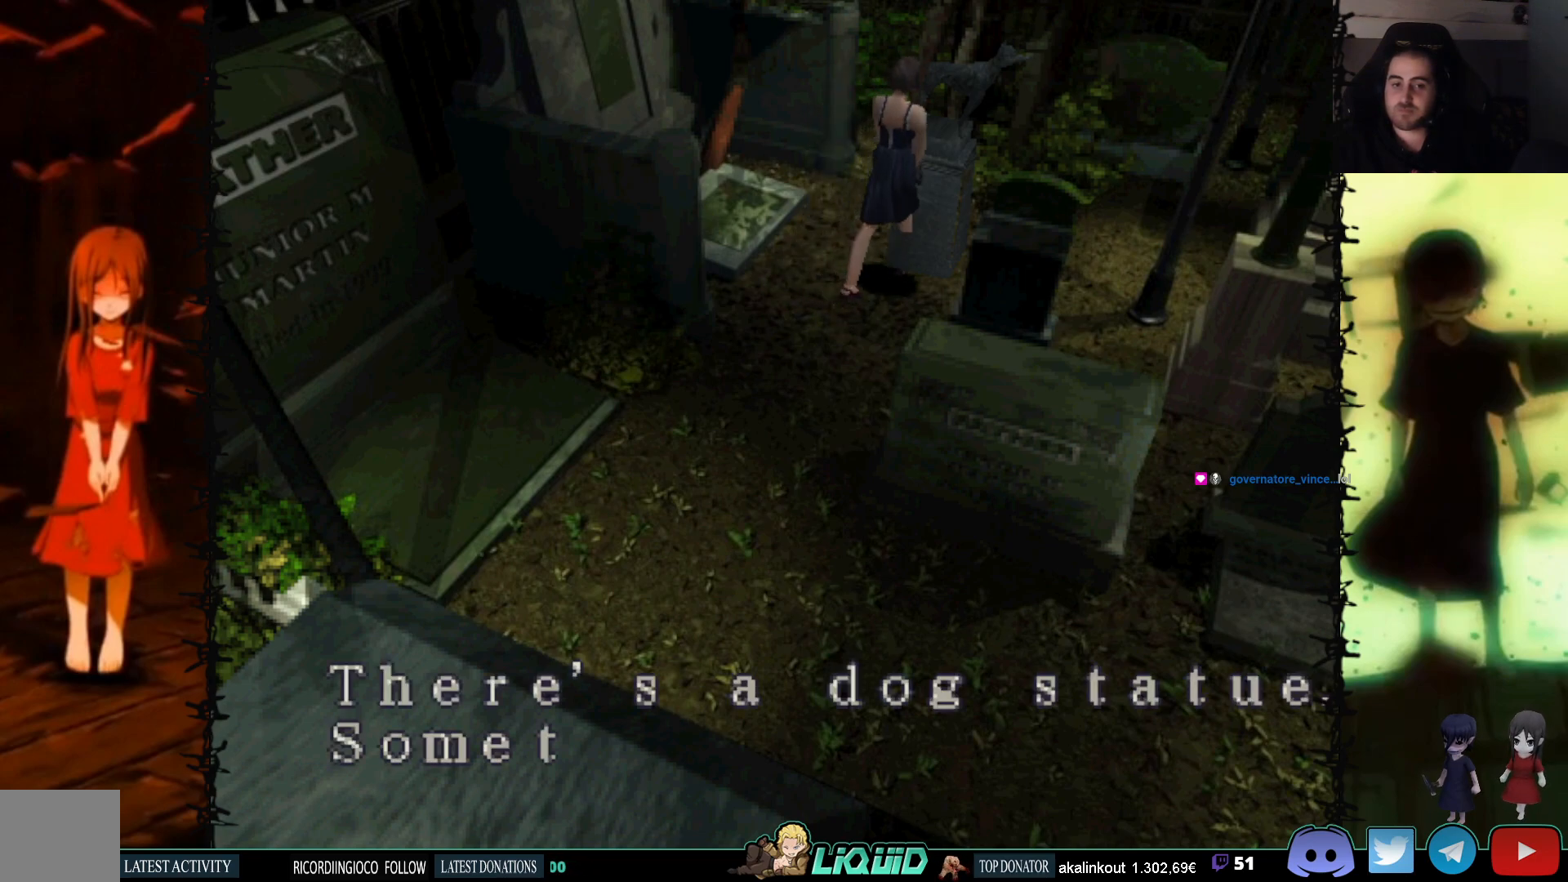
{"buttons": ["CROSS"], "events": []}
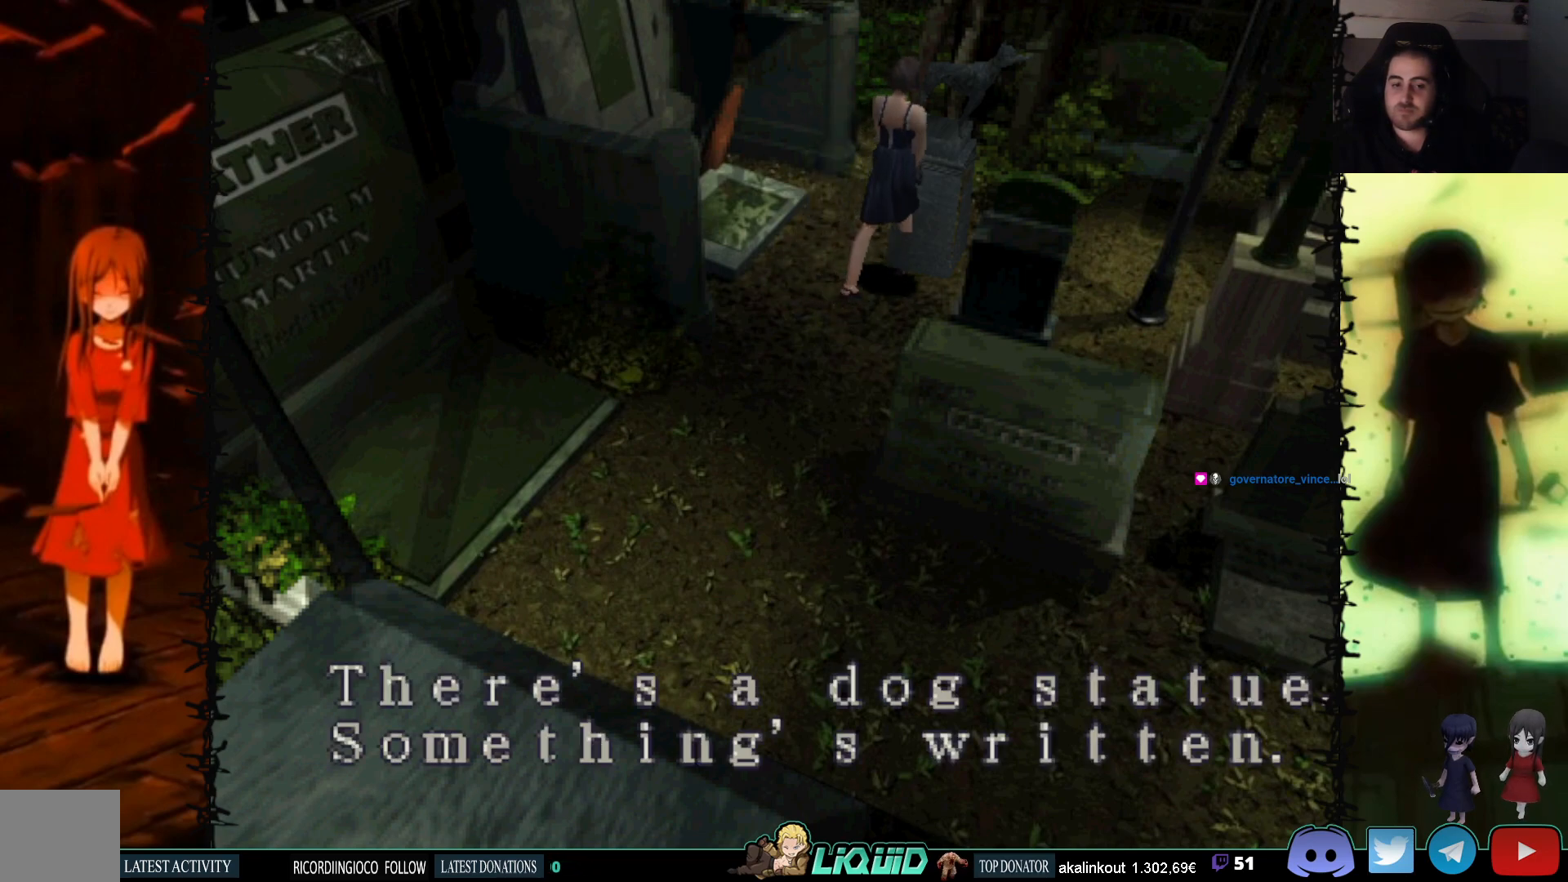
{"buttons": ["CROSS"], "events": [[17, "CROSS", "up"], [133, "CROSS", "down"]]}